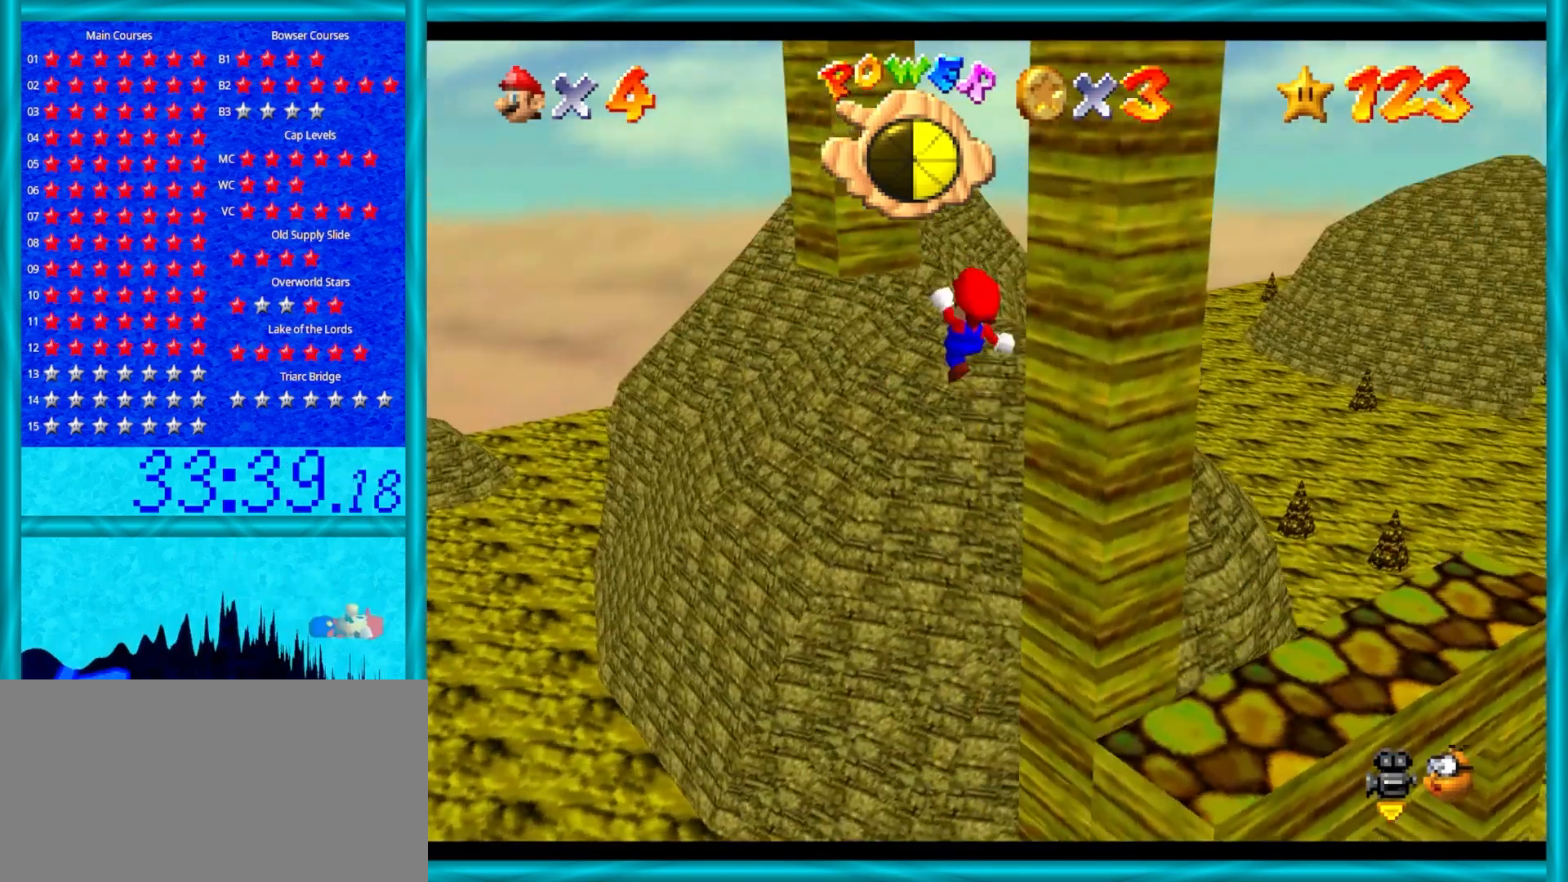
Gameplay with a controller (Nintendo layout); each line is a JSON object with the inputs held at the frame after it. "events" lists button and stick changes between this image and that frame as [ms after this image, input, new state], when the widget could be followed in between. Not read: L1 L3 R3.
{"buttons": ["A"], "left_stick": "right", "events": [[17, "C_LEFT", "up"], [50, "left_stick", "up"], [367, "A", "down"], [367, "left_stick", "up-right"], [467, "left_stick", "right"]]}
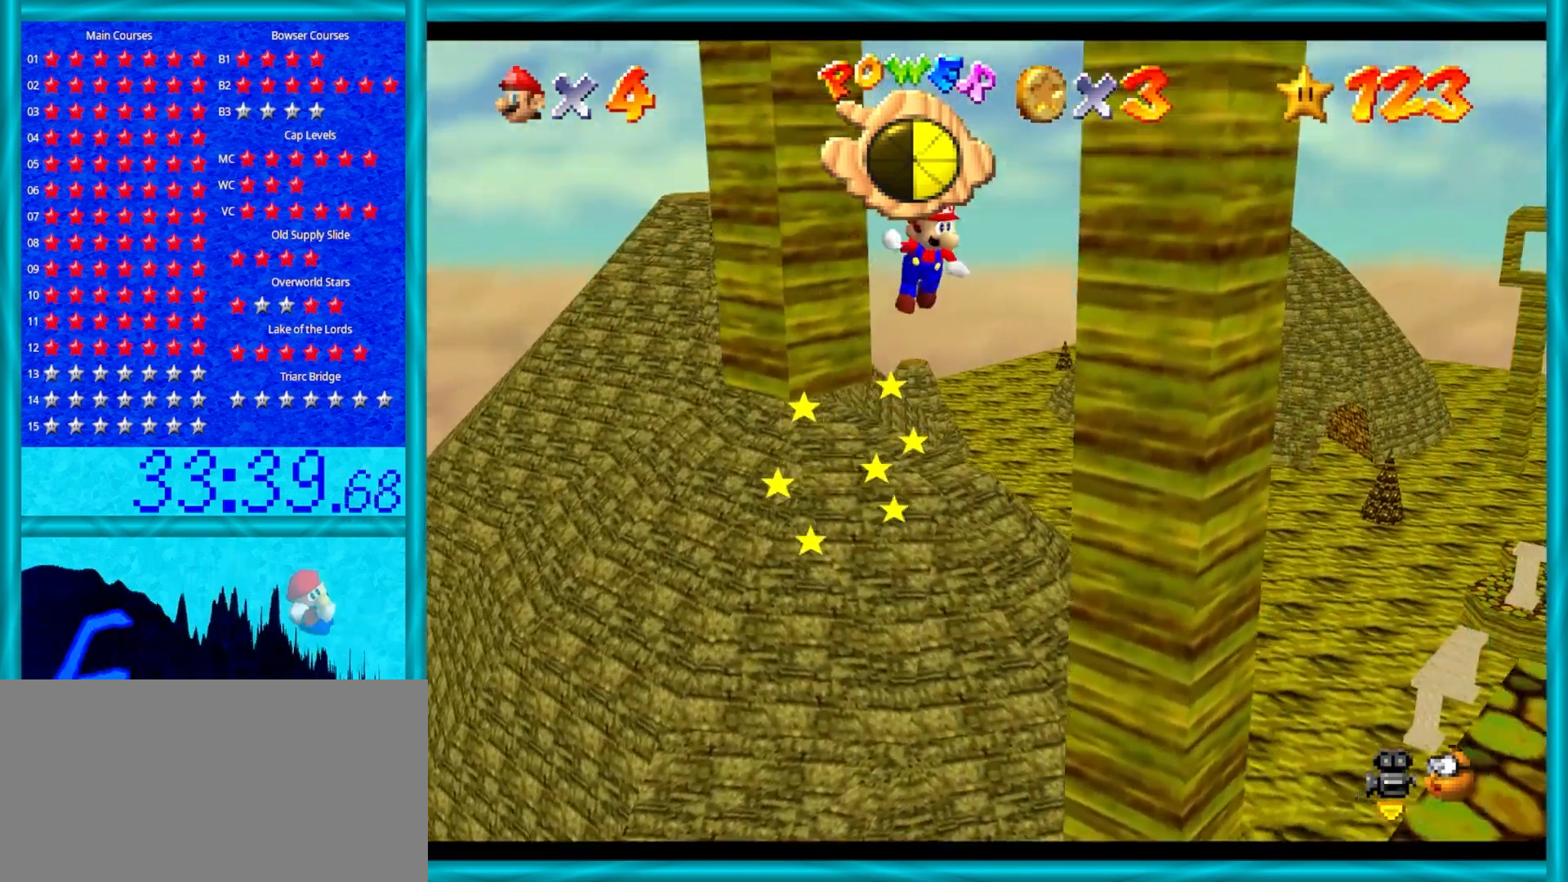
{"buttons": ["A"], "left_stick": "left", "events": [[67, "left_stick", "down-right"], [133, "A", "up"], [167, "C_DOWN", "down"], [167, "C_LEFT", "down"], [300, "C_DOWN", "up"], [300, "C_LEFT", "up"], [317, "left_stick", "up-left"], [367, "A", "down"], [367, "left_stick", "left"]]}
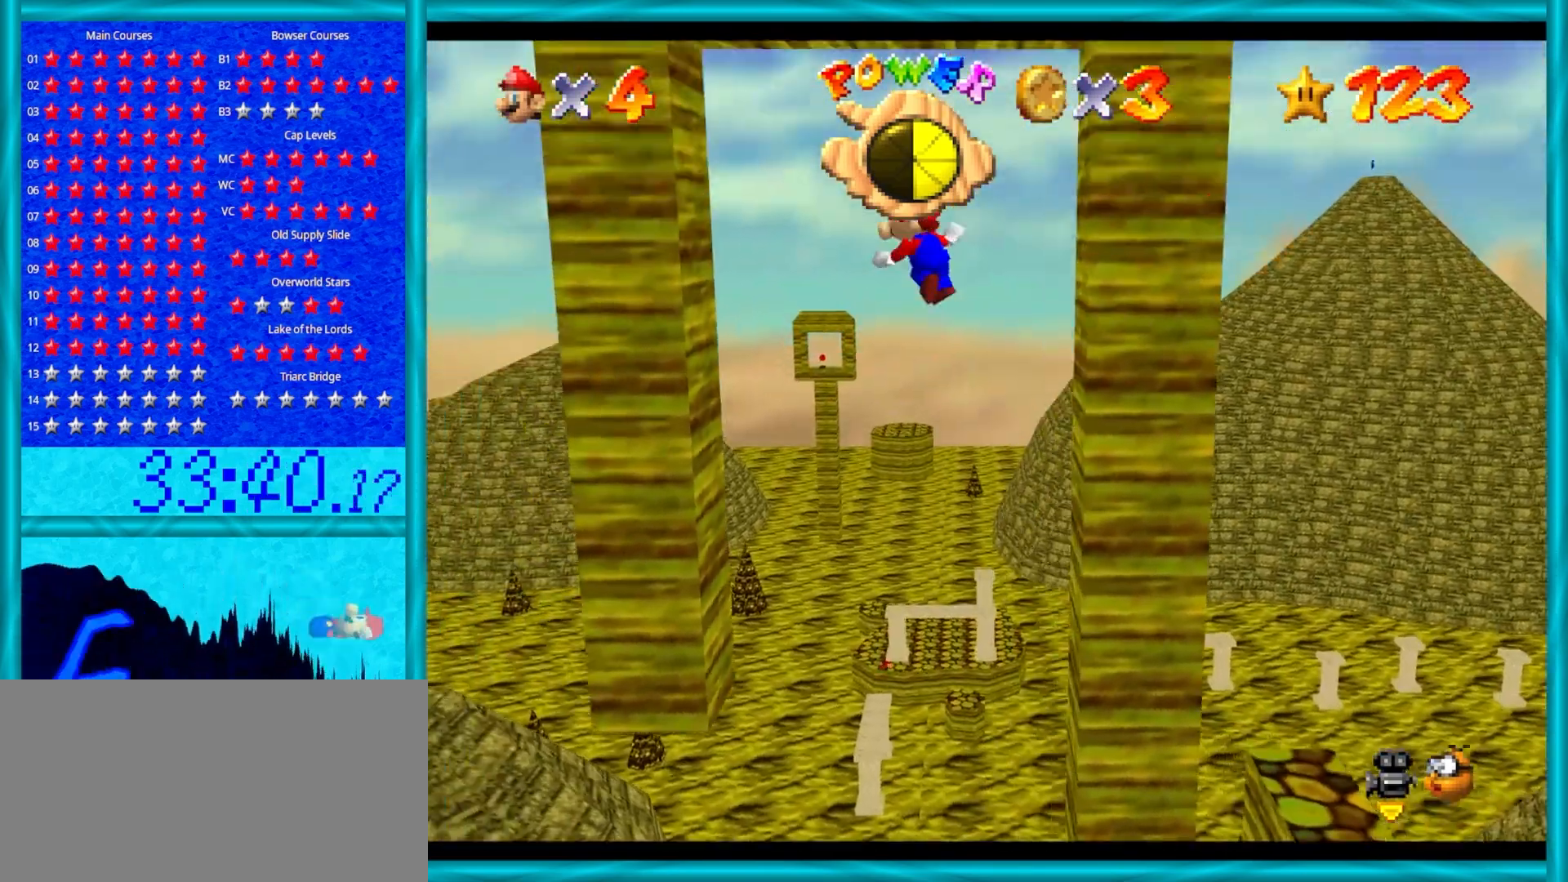
{"buttons": ["A"], "left_stick": "up", "events": [[217, "A", "up"], [300, "left_stick", "down"], [333, "A", "down"], [467, "left_stick", "up"]]}
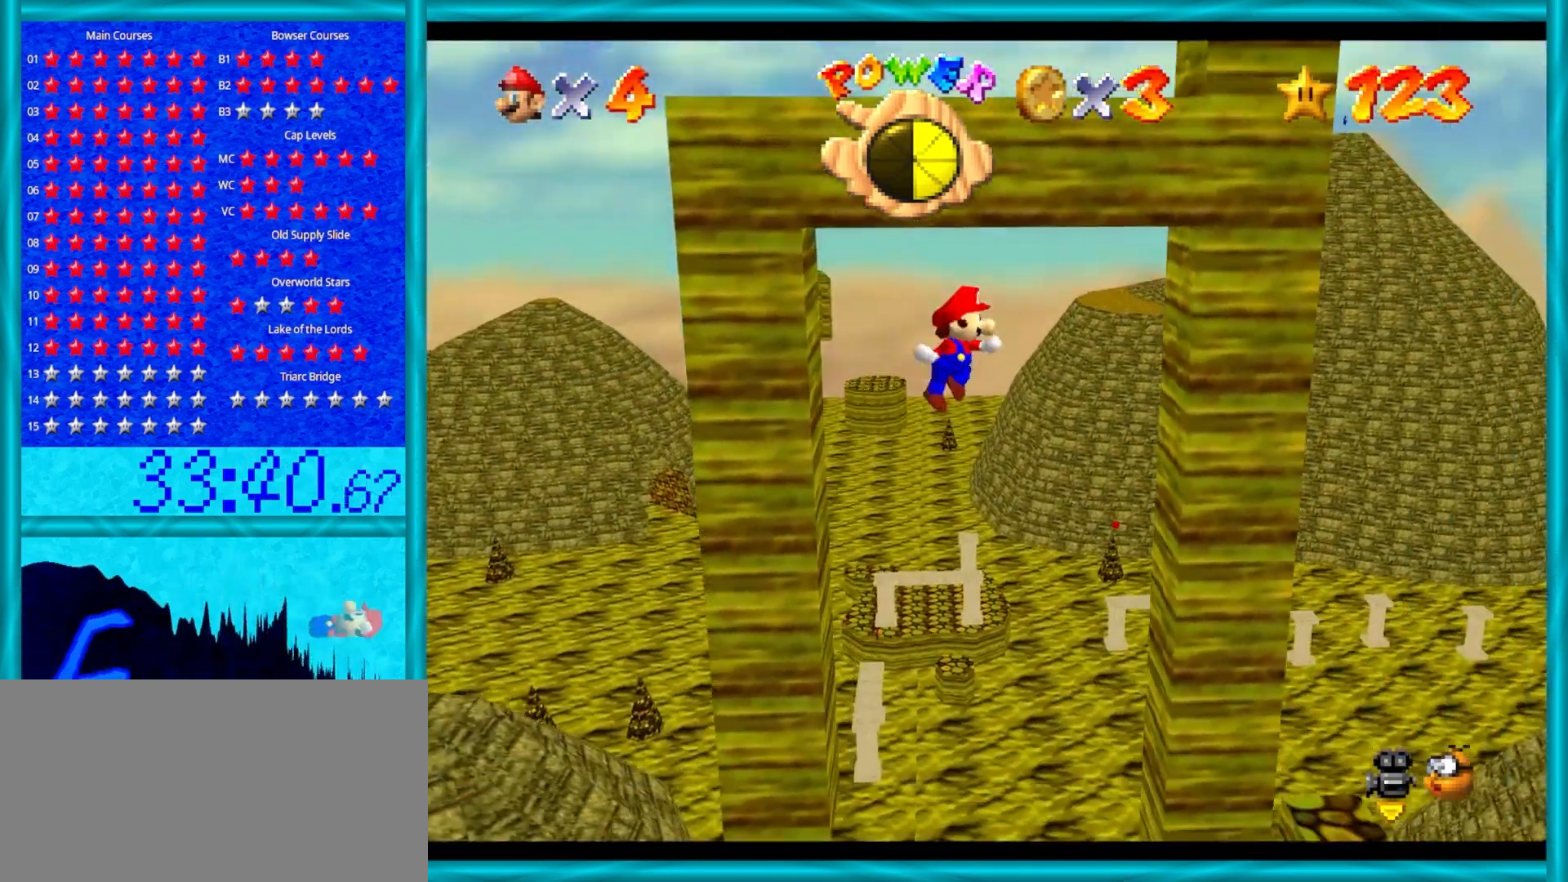
{"buttons": ["A"], "left_stick": "up-right", "events": [[50, "left_stick", "up-right"], [183, "A", "up"], [467, "A", "down"]]}
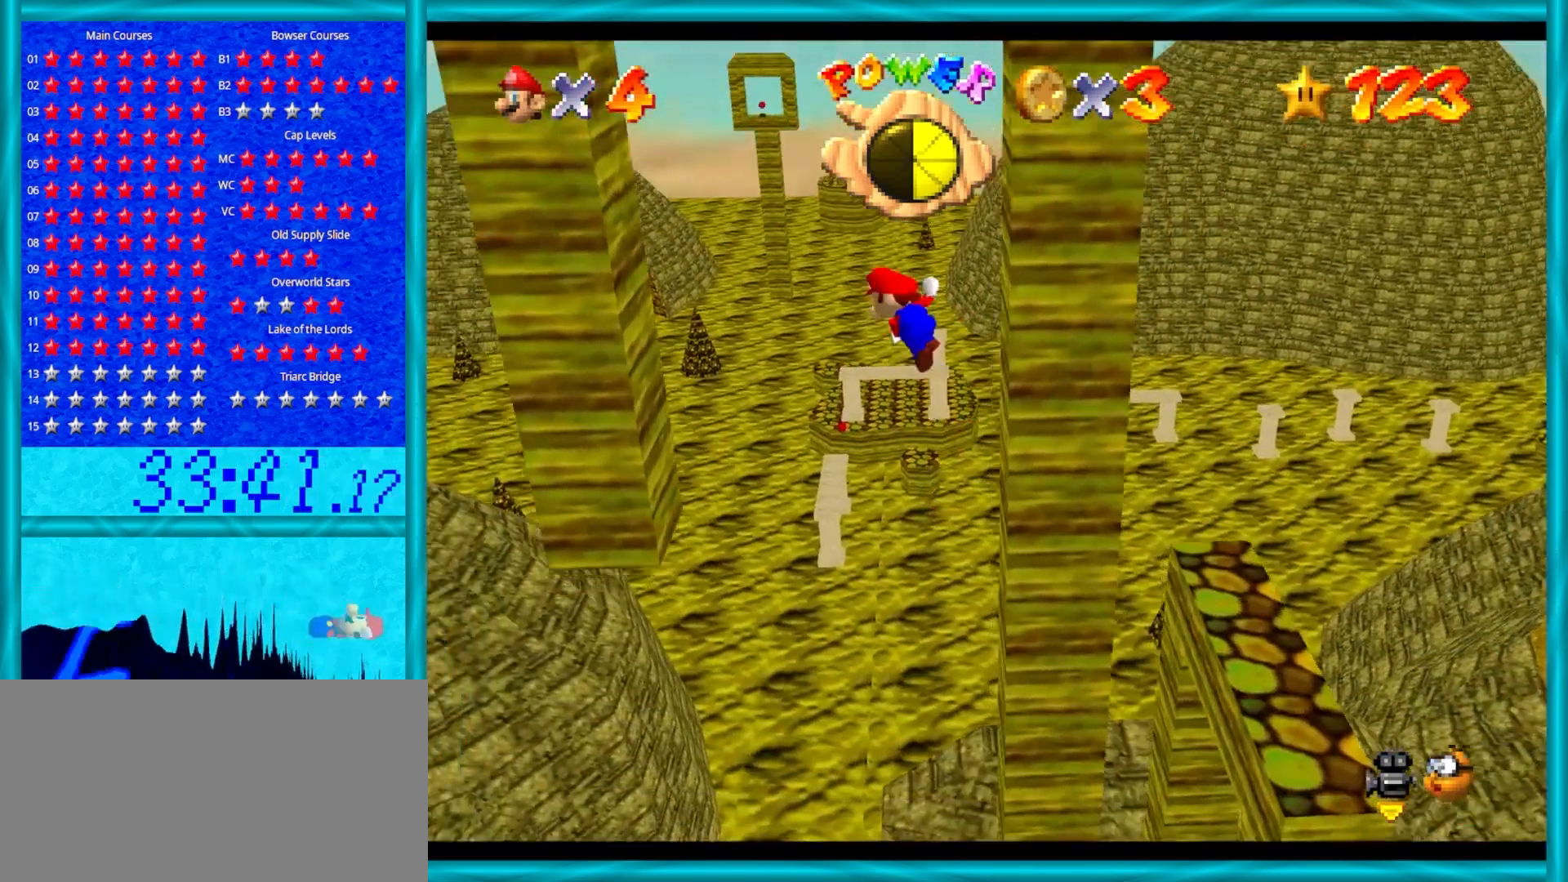
{"buttons": ["A"], "left_stick": "left", "events": [[50, "left_stick", "left"], [83, "A", "up"], [483, "A", "down"]]}
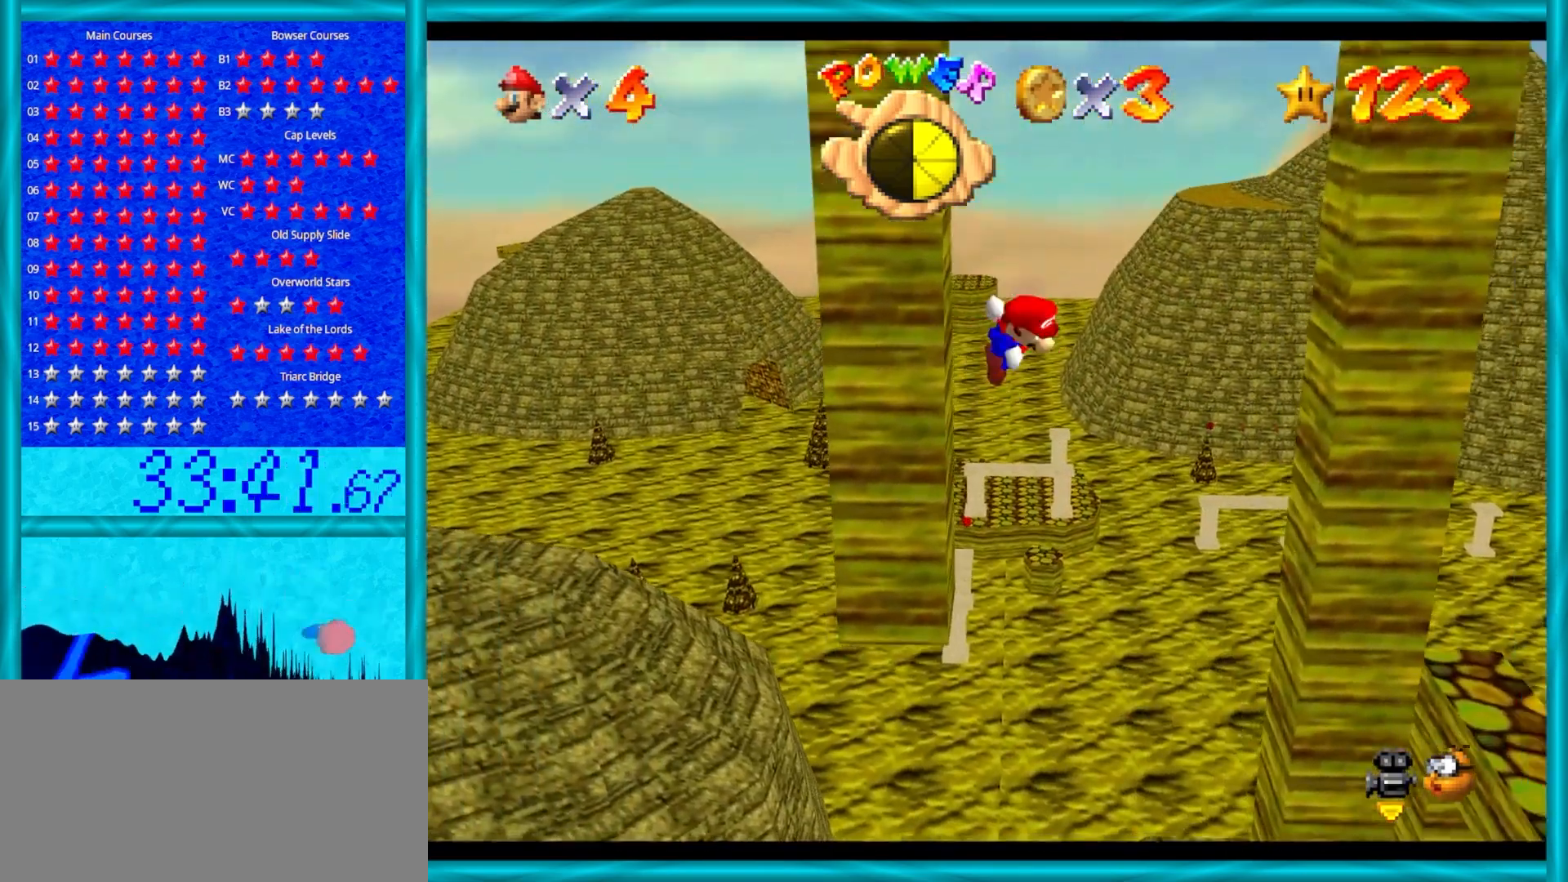
{"buttons": ["A"], "left_stick": "down-right", "events": [[50, "left_stick", "right"], [83, "A", "up"], [500, "A", "down"], [500, "left_stick", "down-right"]]}
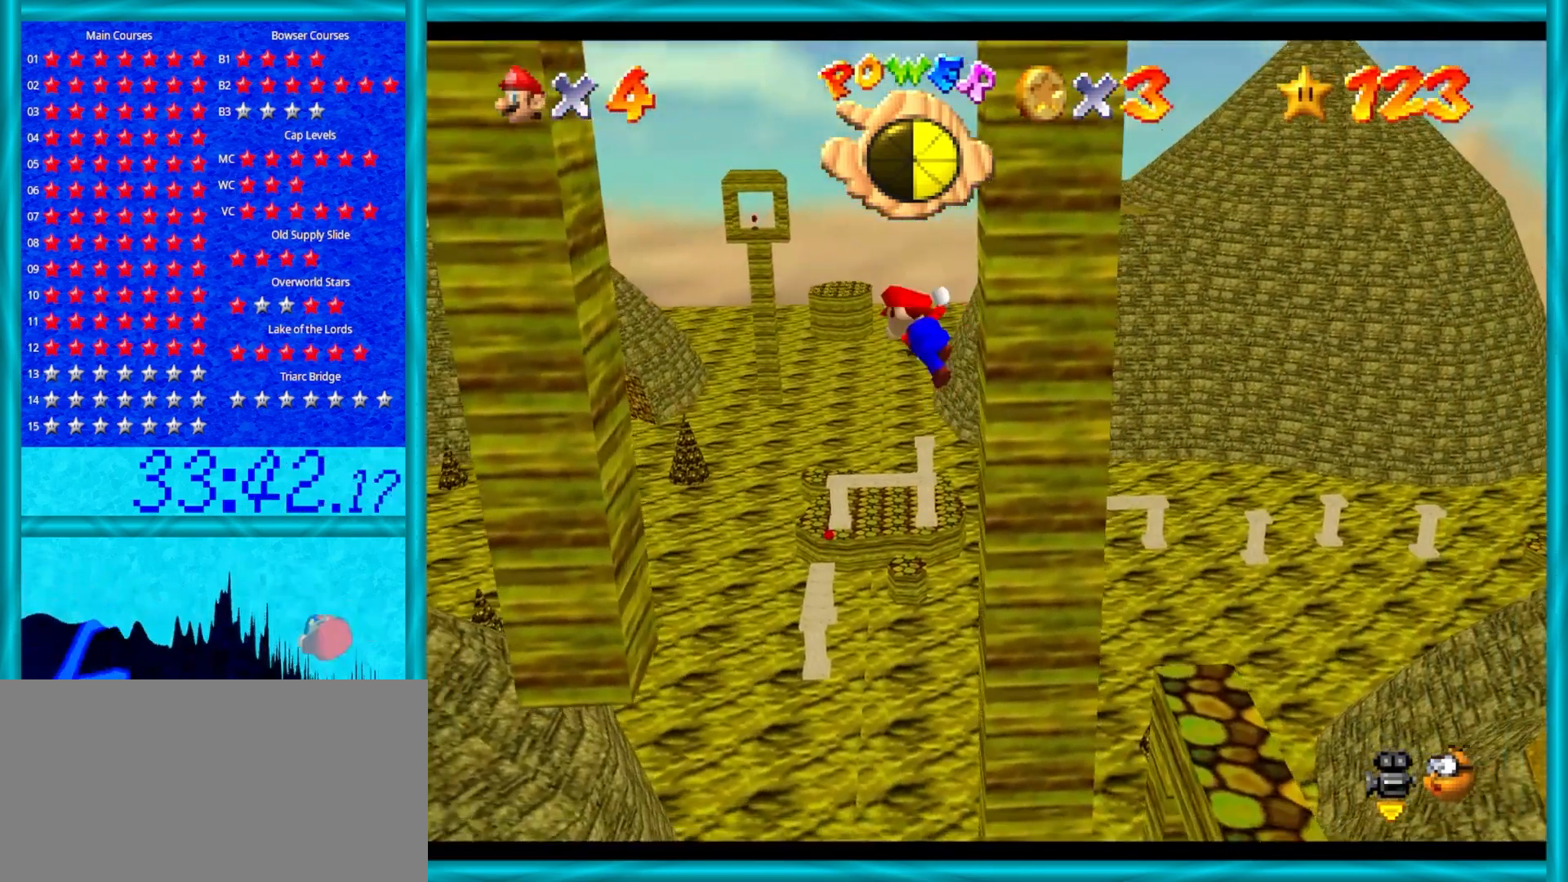
{"buttons": ["A"], "left_stick": "up-left", "events": [[267, "left_stick", "center"], [350, "left_stick", "up-left"]]}
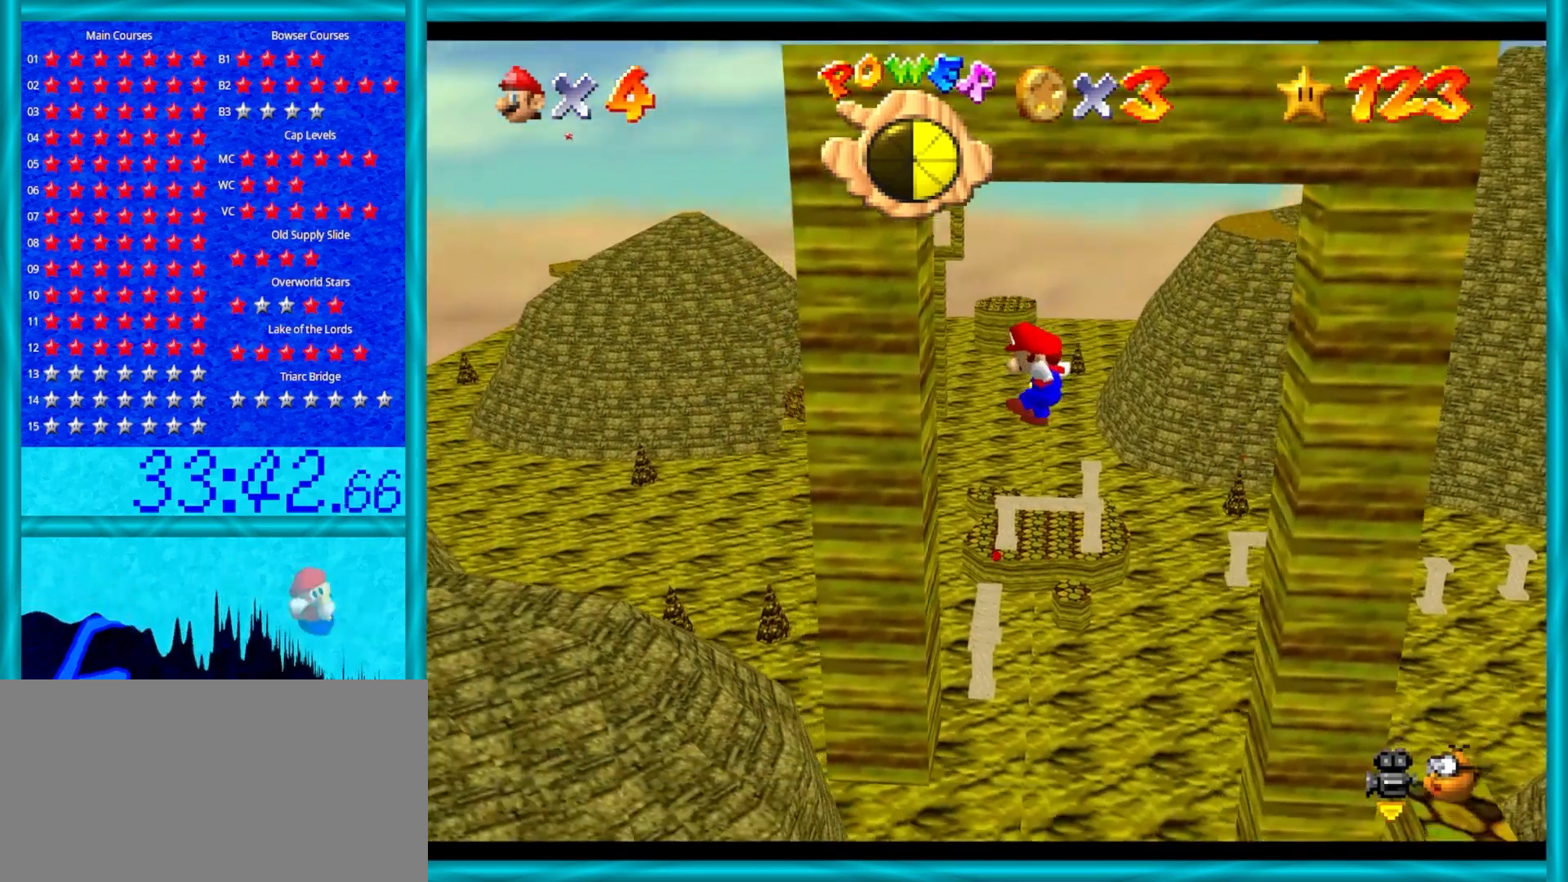
{"buttons": [], "left_stick": "right", "events": [[50, "A", "up"], [83, "left_stick", "left"], [250, "A", "down"], [300, "left_stick", "right"], [400, "A", "up"]]}
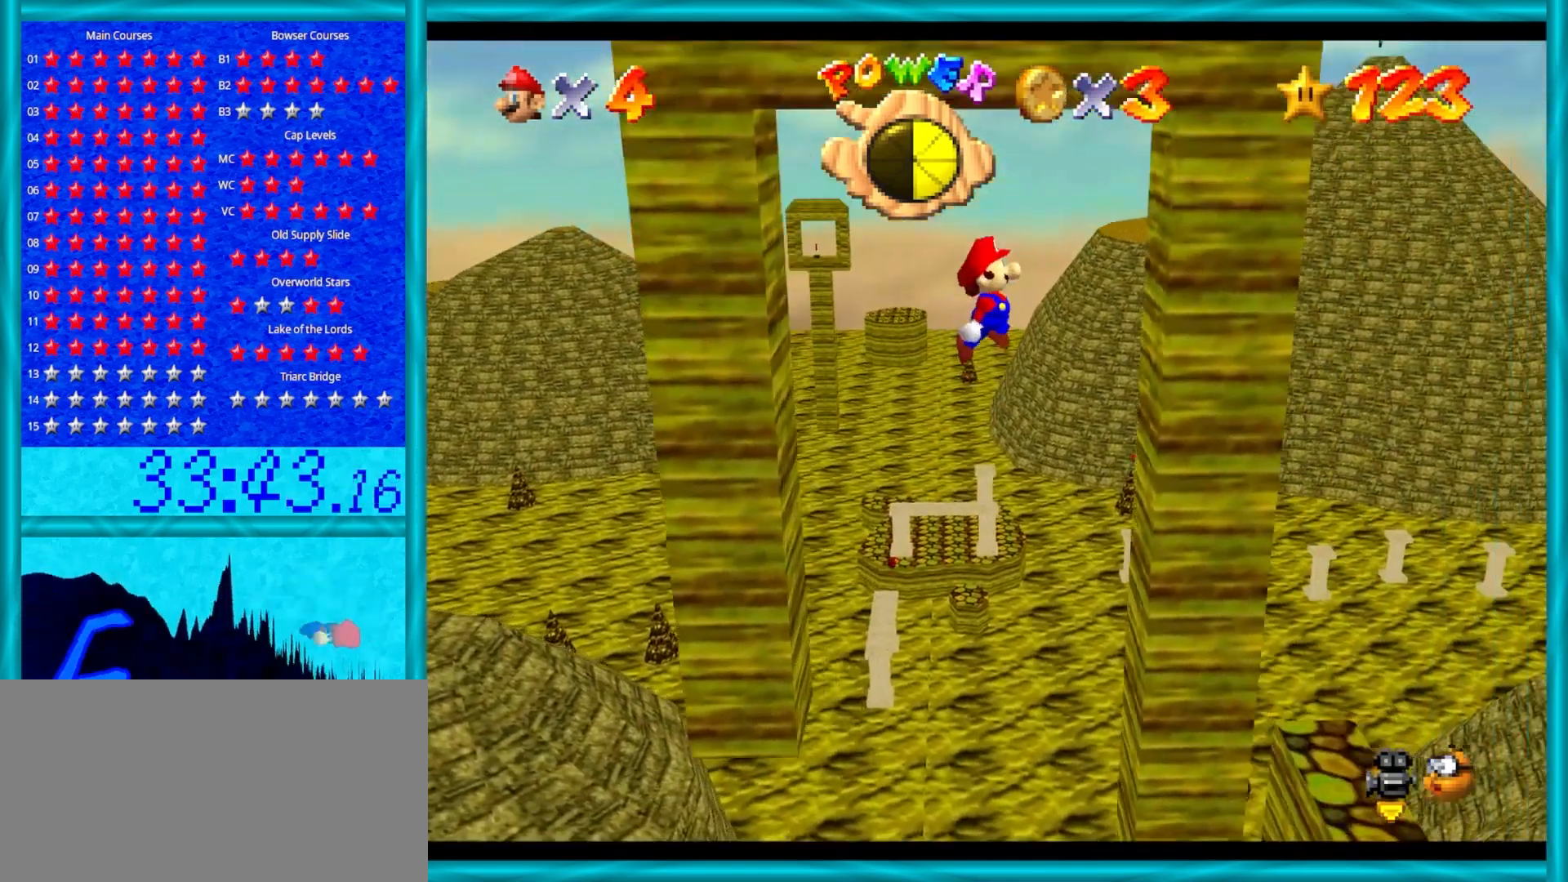
{"buttons": [], "left_stick": "down-left", "events": [[150, "left_stick", "down-right"], [267, "A", "down"], [300, "left_stick", "down"], [400, "A", "up"], [400, "left_stick", "down-left"]]}
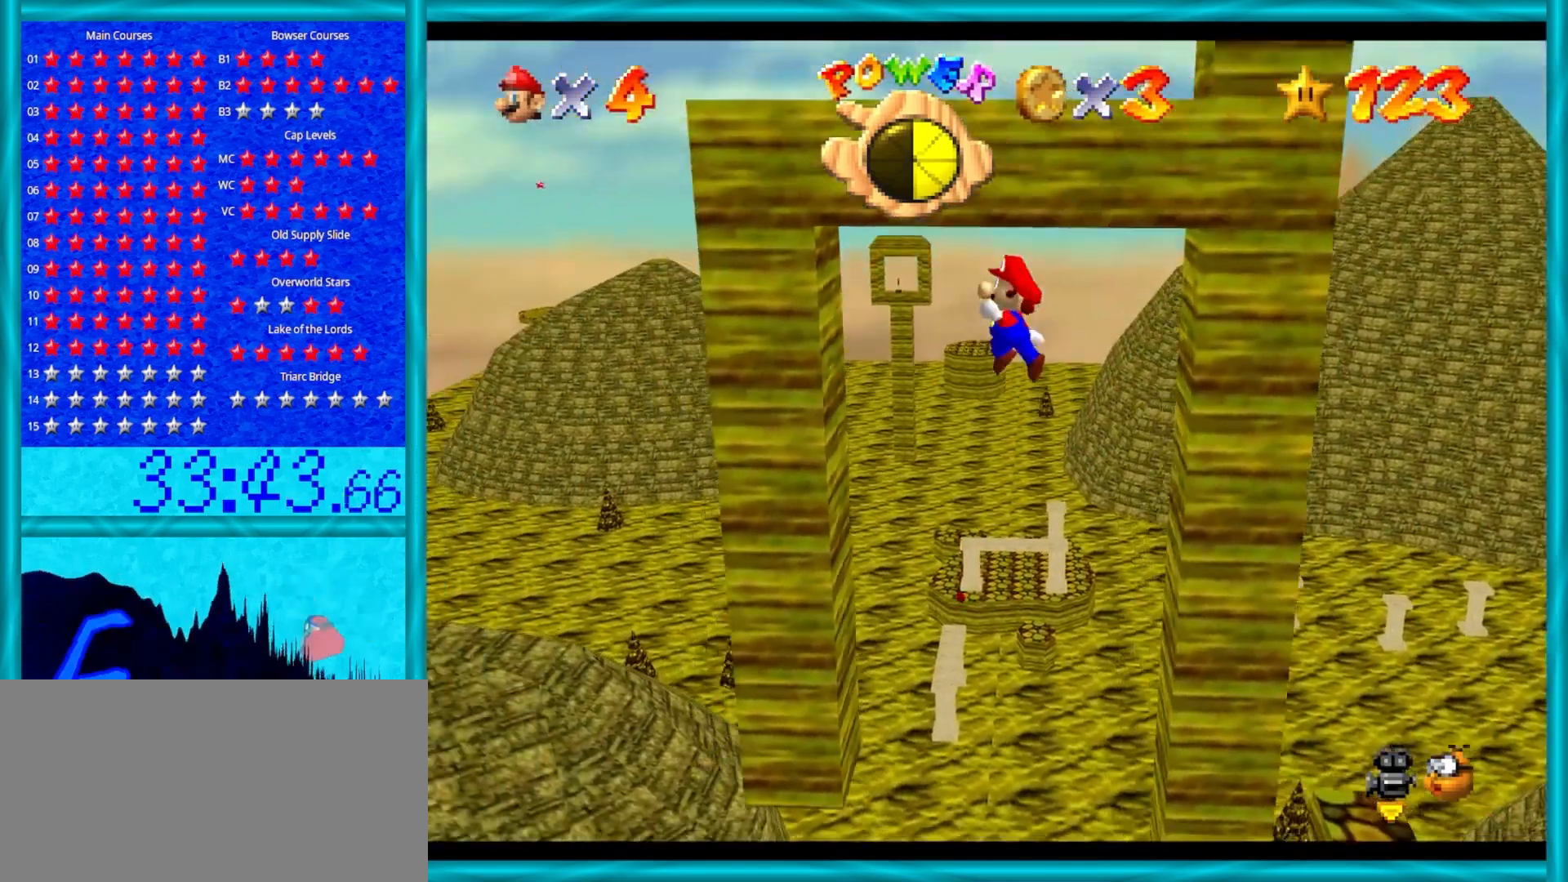
{"buttons": ["A"], "left_stick": "down-right", "events": [[50, "left_stick", "left"], [150, "left_stick", "up-left"], [333, "A", "down"], [367, "left_stick", "down"], [433, "left_stick", "down-right"]]}
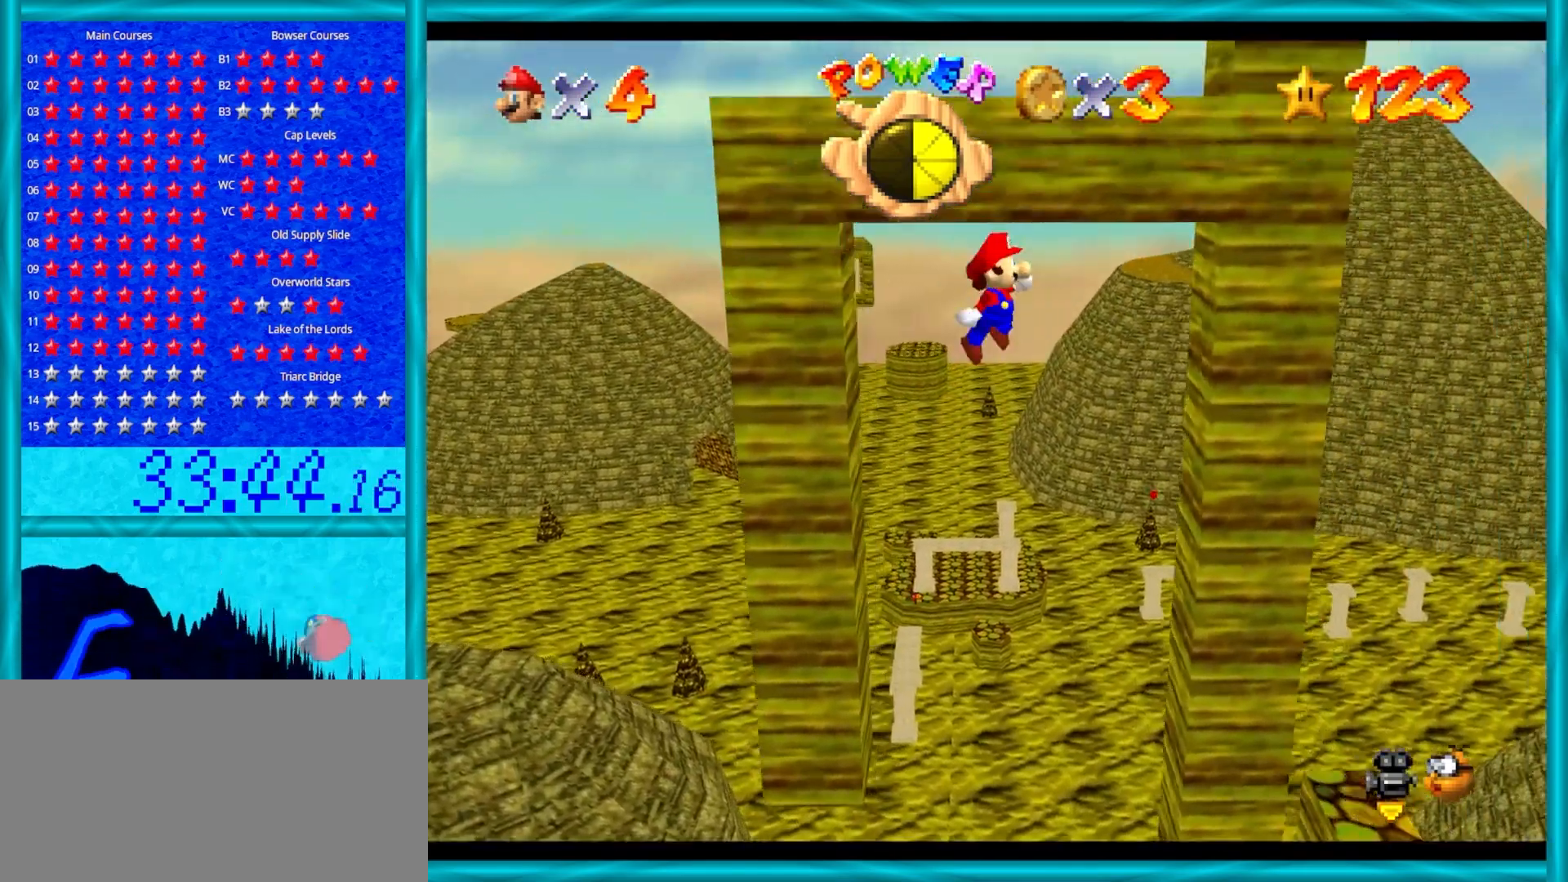
{"buttons": ["A"], "left_stick": "right", "events": [[50, "left_stick", "right"], [150, "left_stick", "up-right"], [283, "A", "up"], [283, "left_stick", "right"], [417, "A", "down"]]}
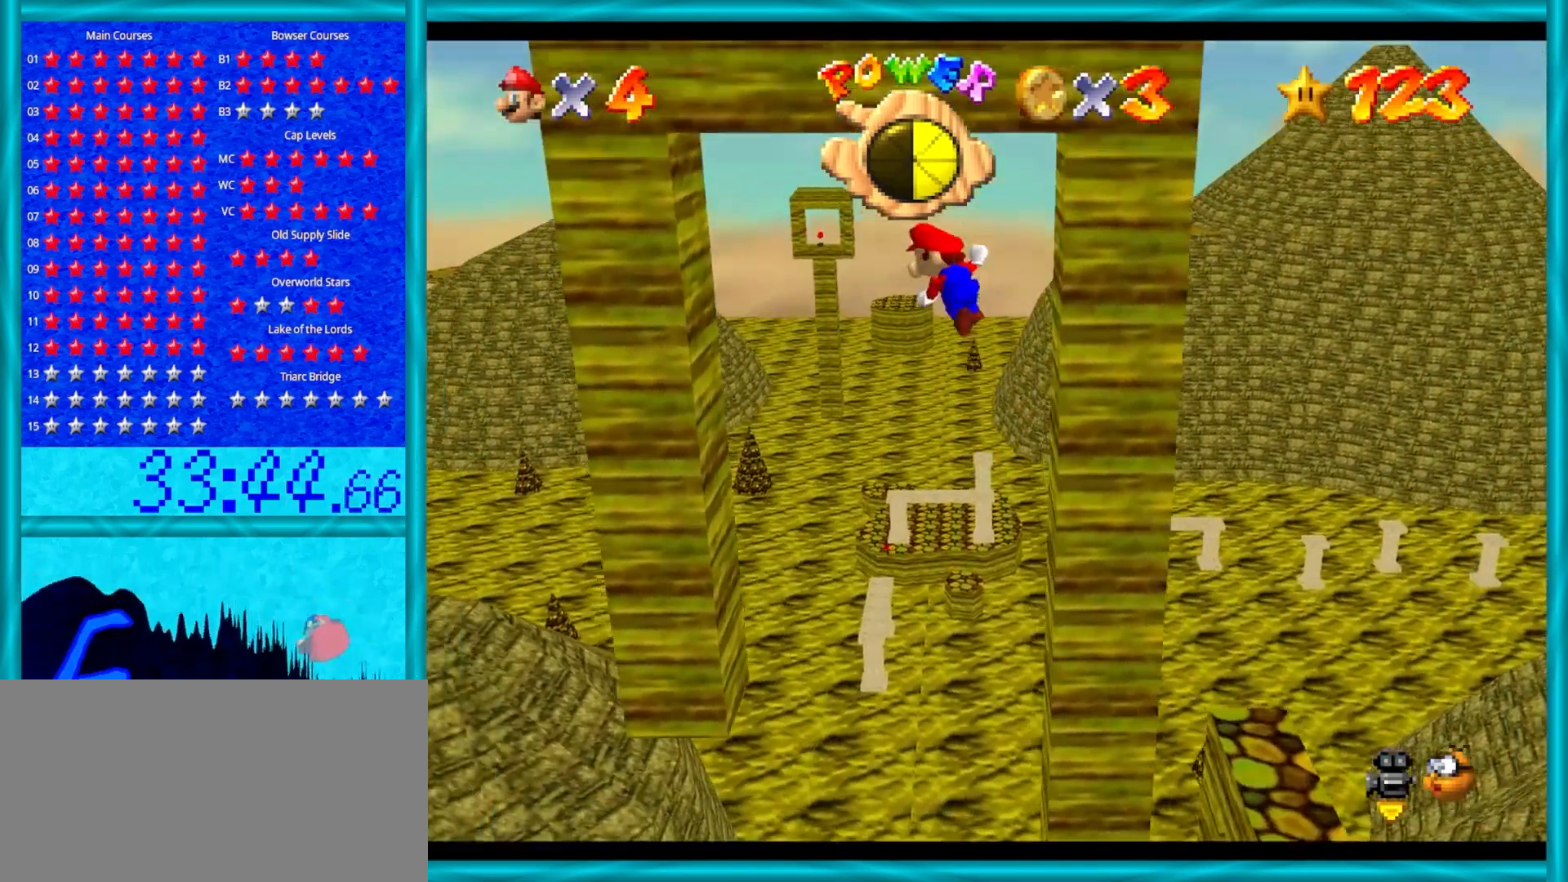
{"buttons": [], "left_stick": "left", "events": [[267, "left_stick", "up-left"], [400, "A", "up"], [400, "left_stick", "left"]]}
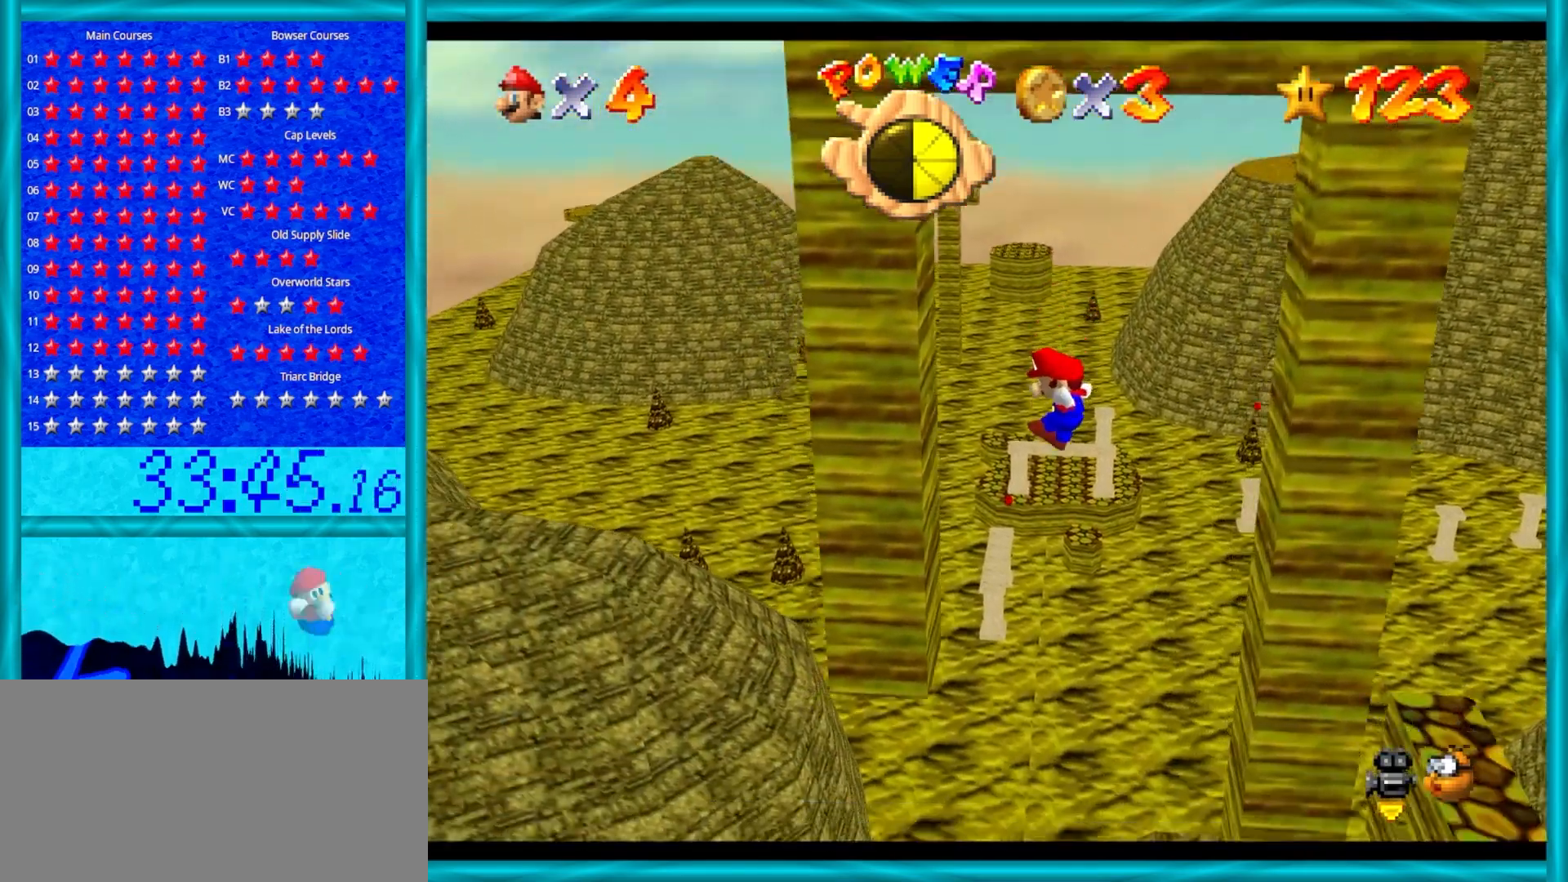
{"buttons": ["A"], "left_stick": "left", "events": [[333, "A", "down"]]}
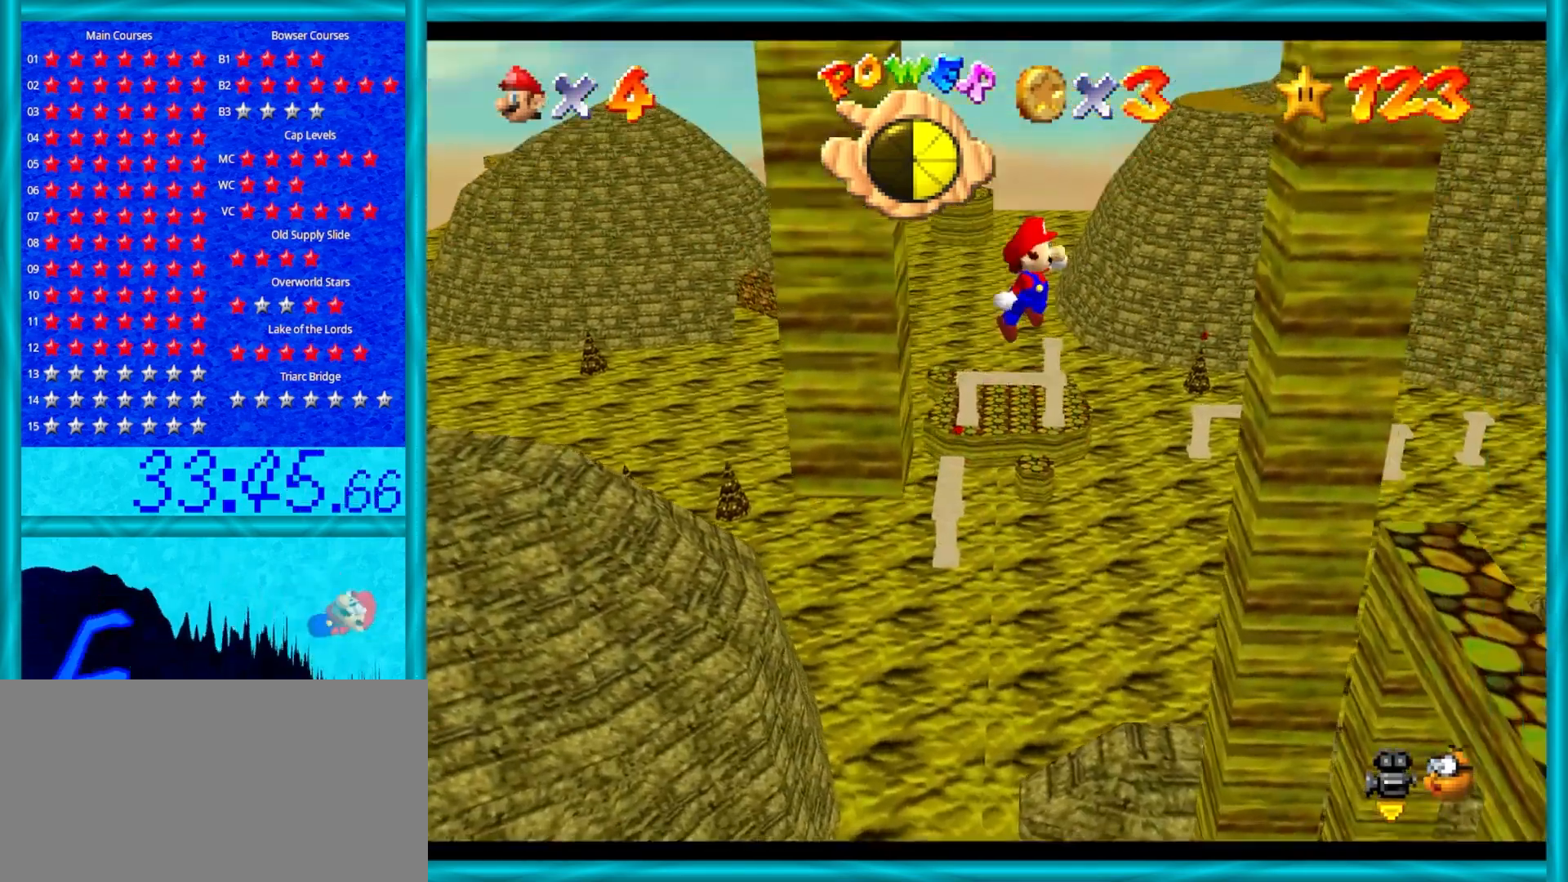
{"buttons": [], "left_stick": "right", "events": [[117, "left_stick", "right"], [467, "A", "up"]]}
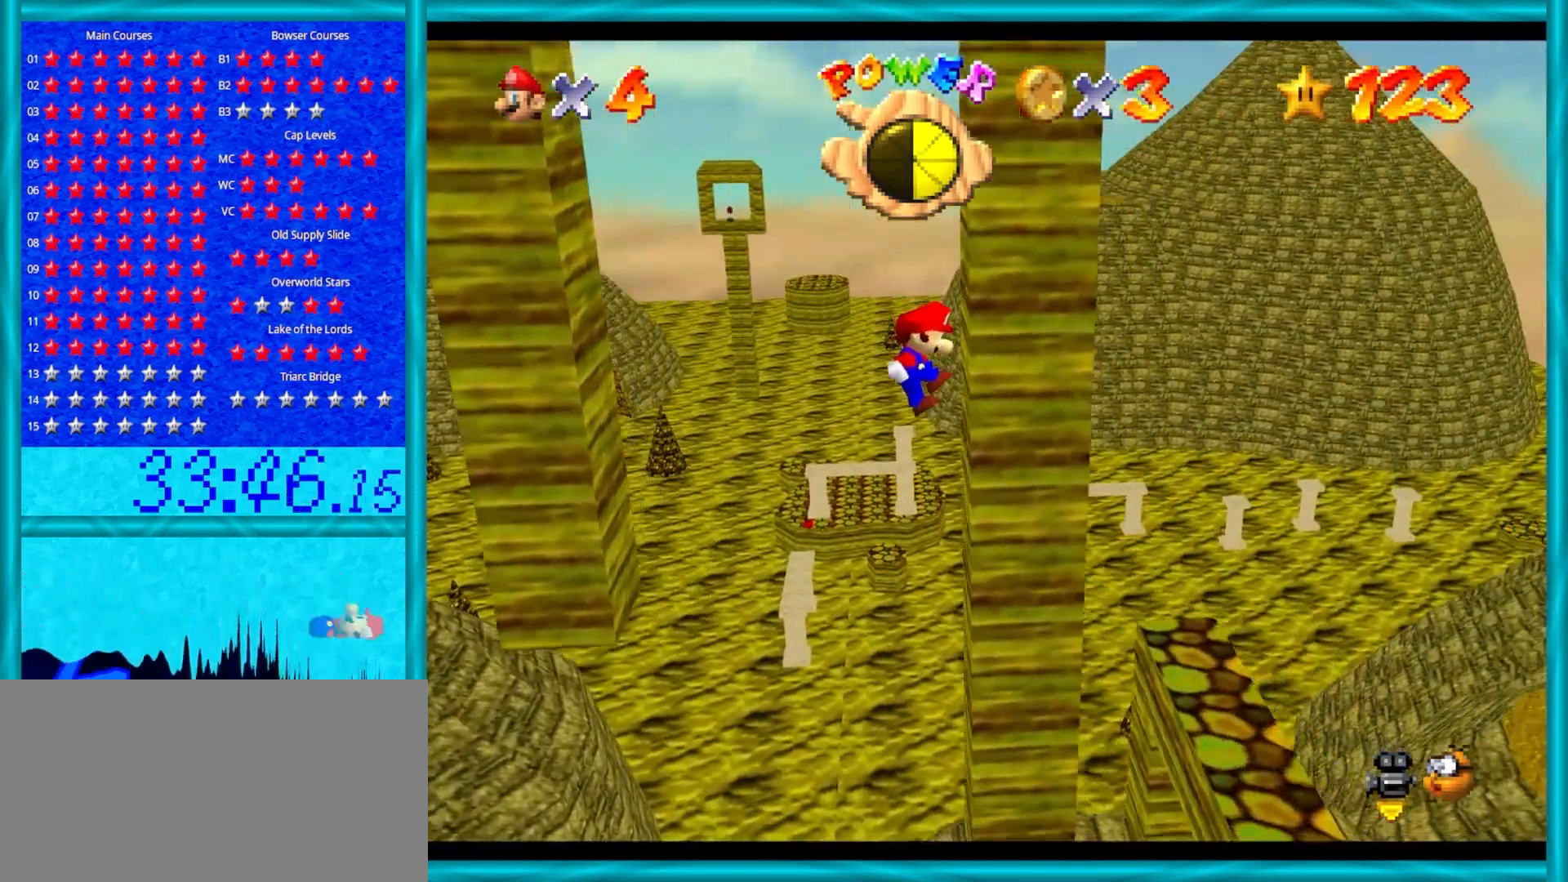
{"buttons": [], "left_stick": "left", "events": [[167, "A", "down"], [217, "left_stick", "left"], [350, "A", "up"]]}
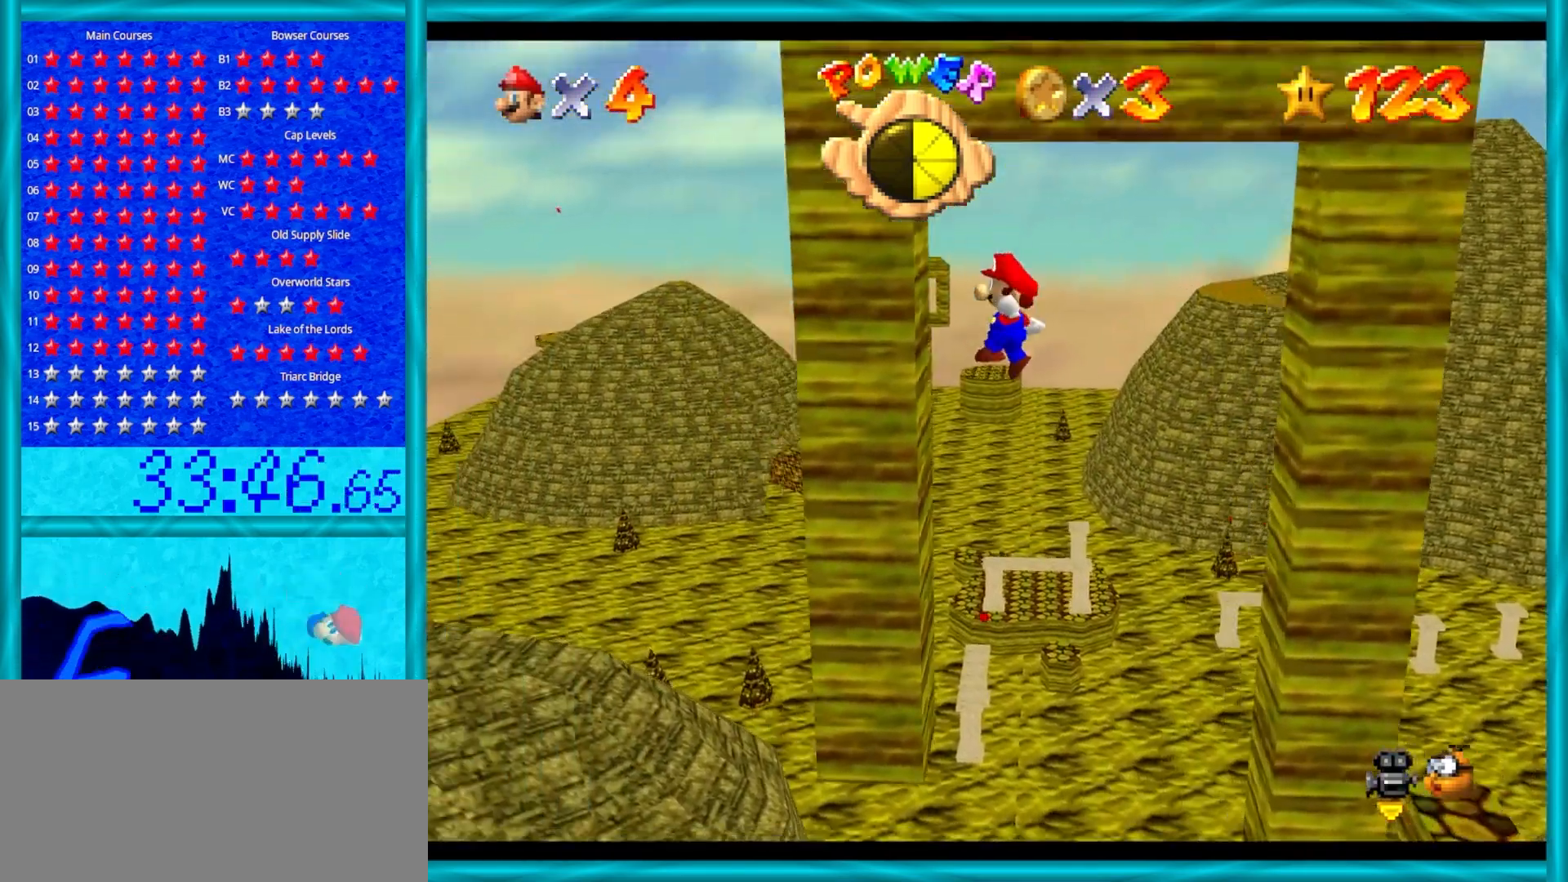
{"buttons": ["A"], "left_stick": "up", "events": [[150, "A", "down"], [150, "left_stick", "down"], [433, "left_stick", "up-right"], [483, "left_stick", "up"]]}
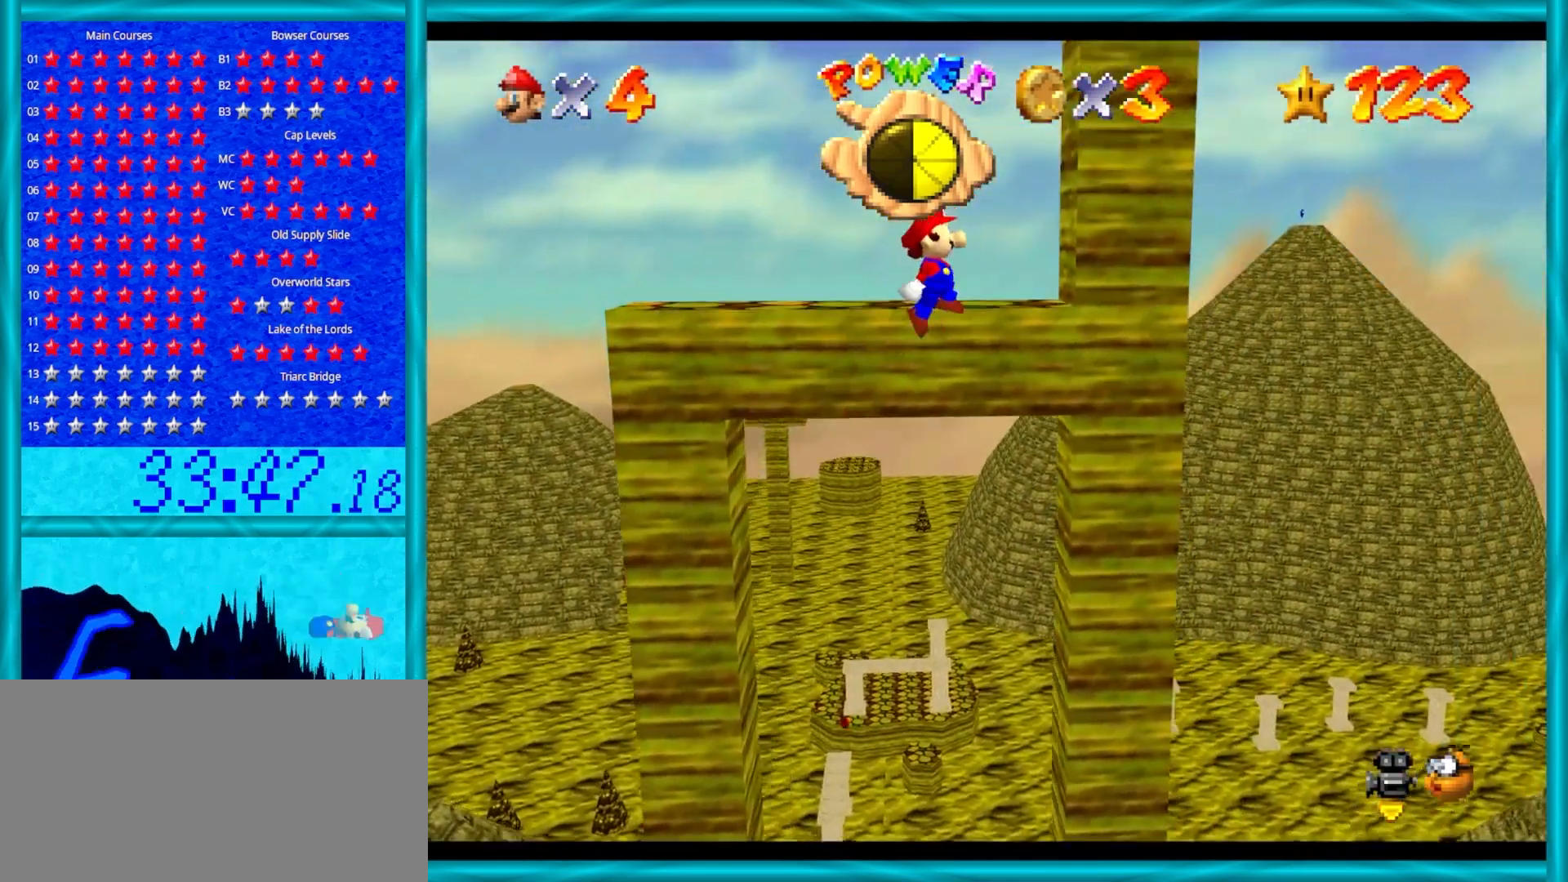
{"buttons": ["A"], "left_stick": "up-left", "events": [[117, "A", "up"], [233, "left_stick", "up-left"], [333, "A", "down"]]}
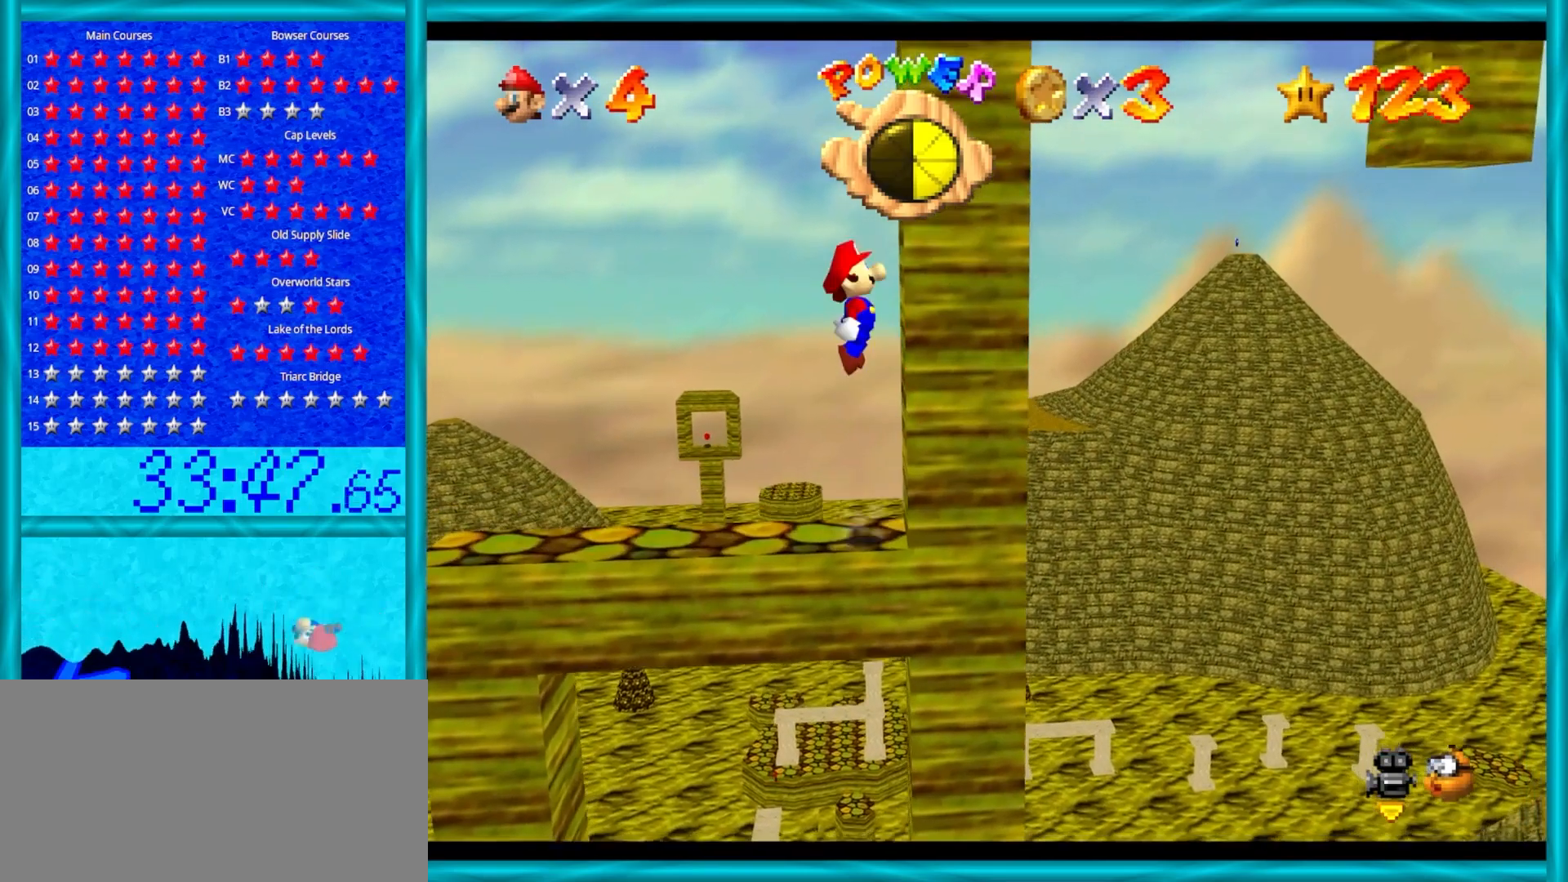
{"buttons": [], "left_stick": "left", "events": [[167, "left_stick", "left"], [200, "A", "up"]]}
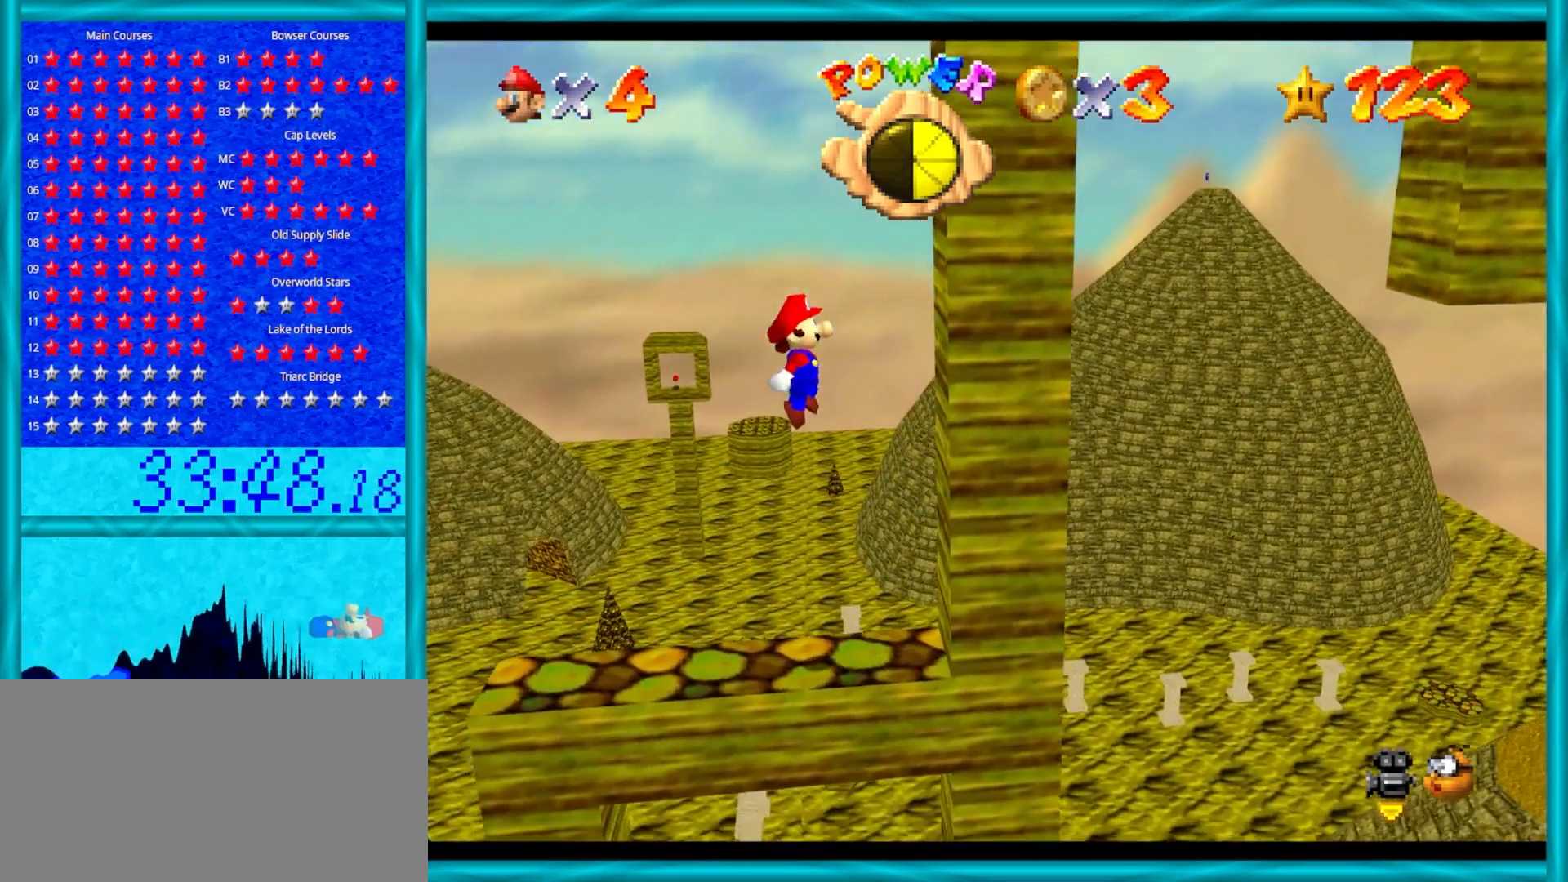
{"buttons": ["C_LEFT"], "left_stick": "center", "events": [[17, "left_stick", "center"], [283, "C_LEFT", "down"], [417, "C_LEFT", "up"], [467, "C_LEFT", "down"]]}
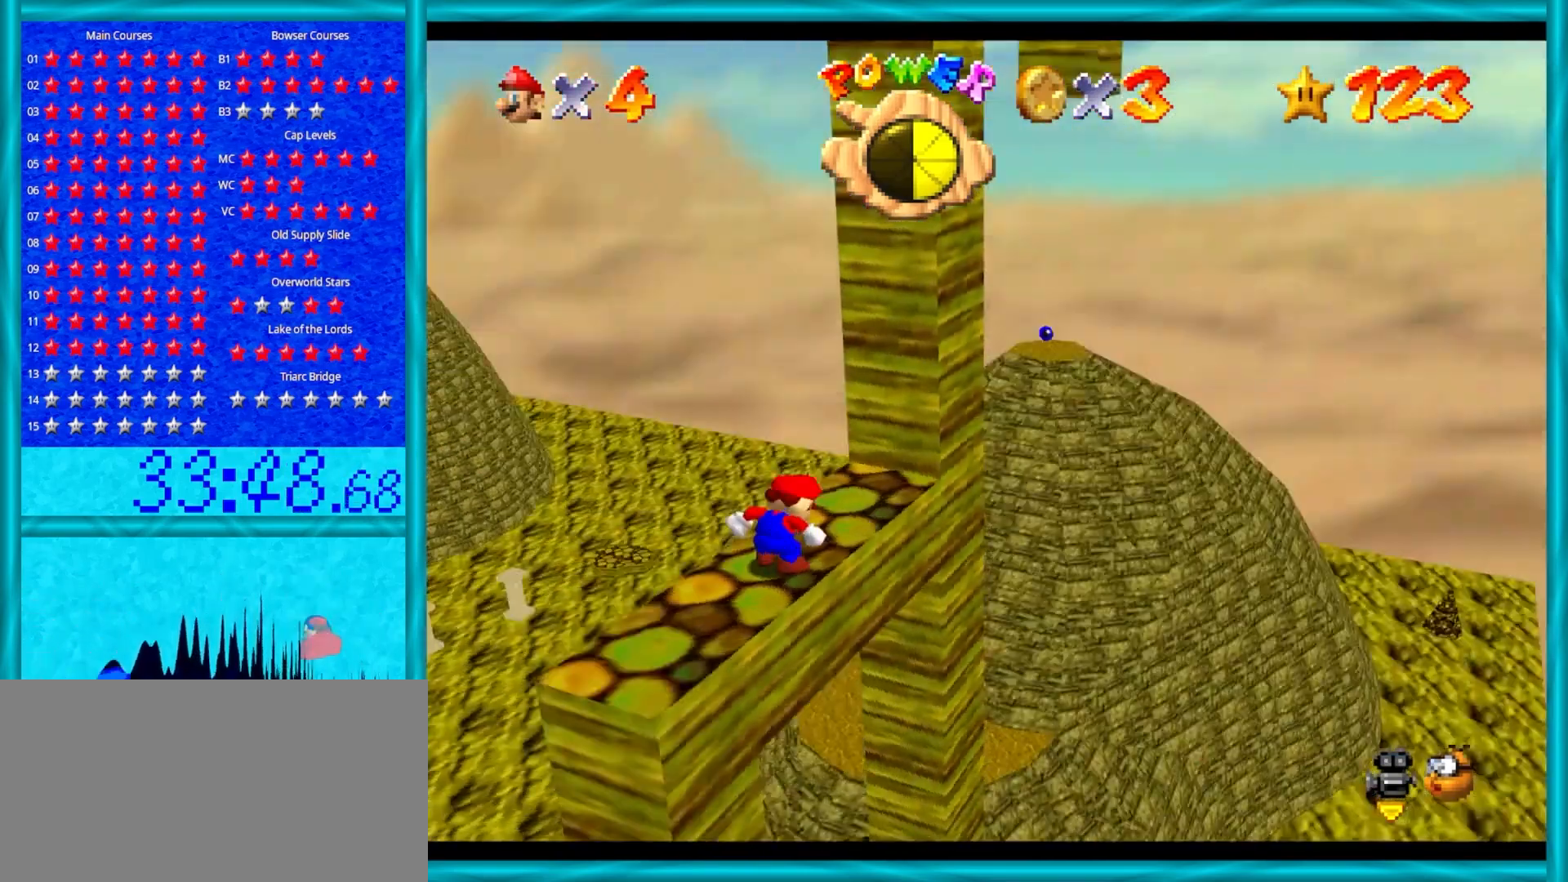
{"buttons": [], "left_stick": "center", "events": [[117, "C_LEFT", "up"]]}
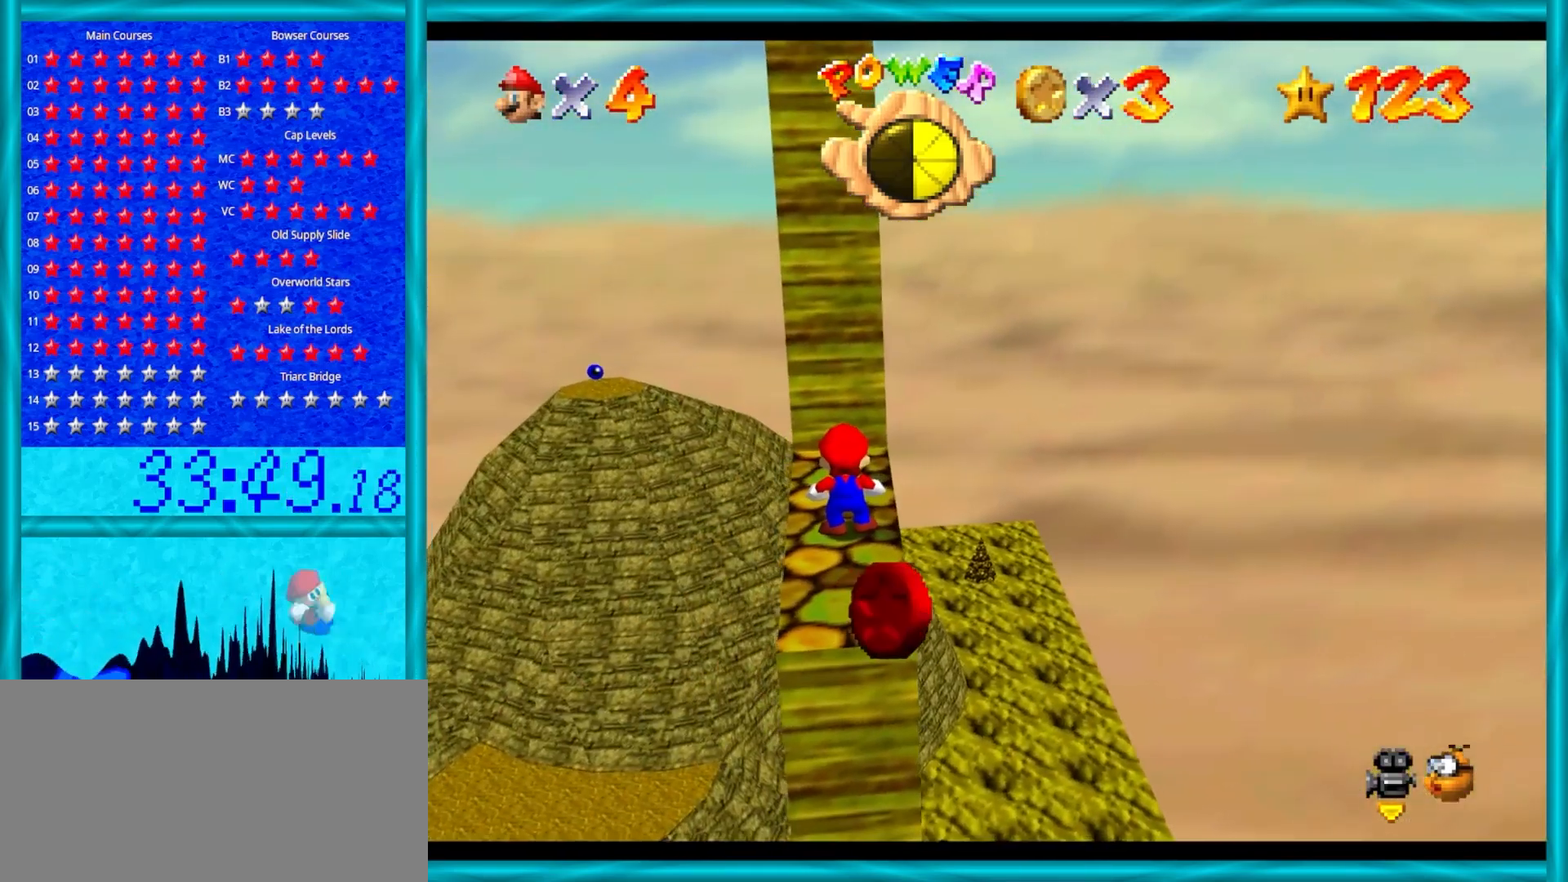
{"buttons": [], "left_stick": "center", "events": []}
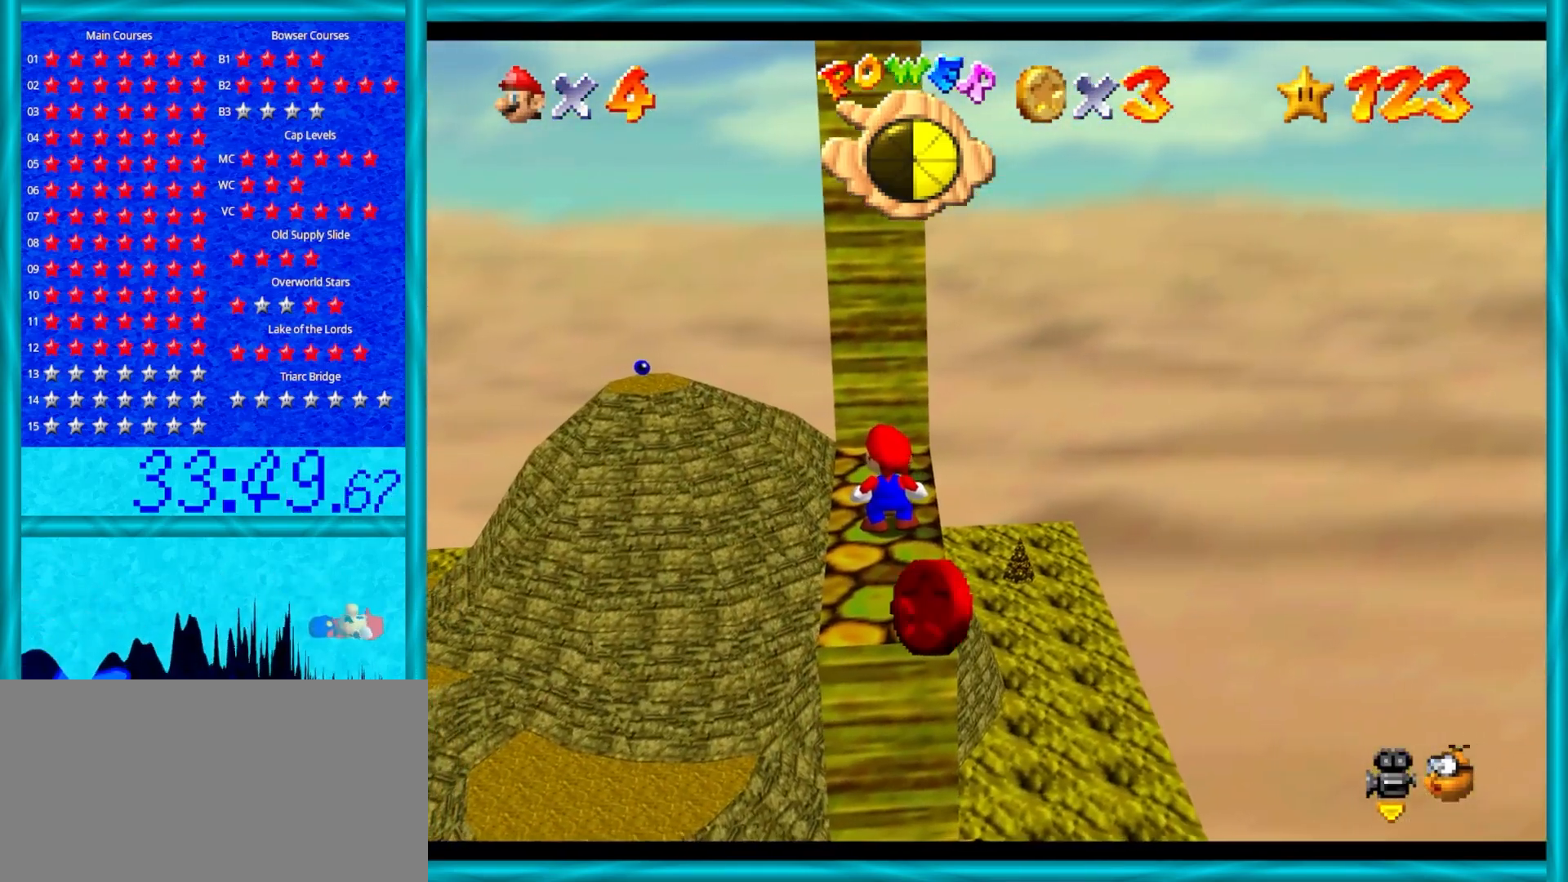
{"buttons": ["A"], "left_stick": "center", "events": [[400, "A", "down"]]}
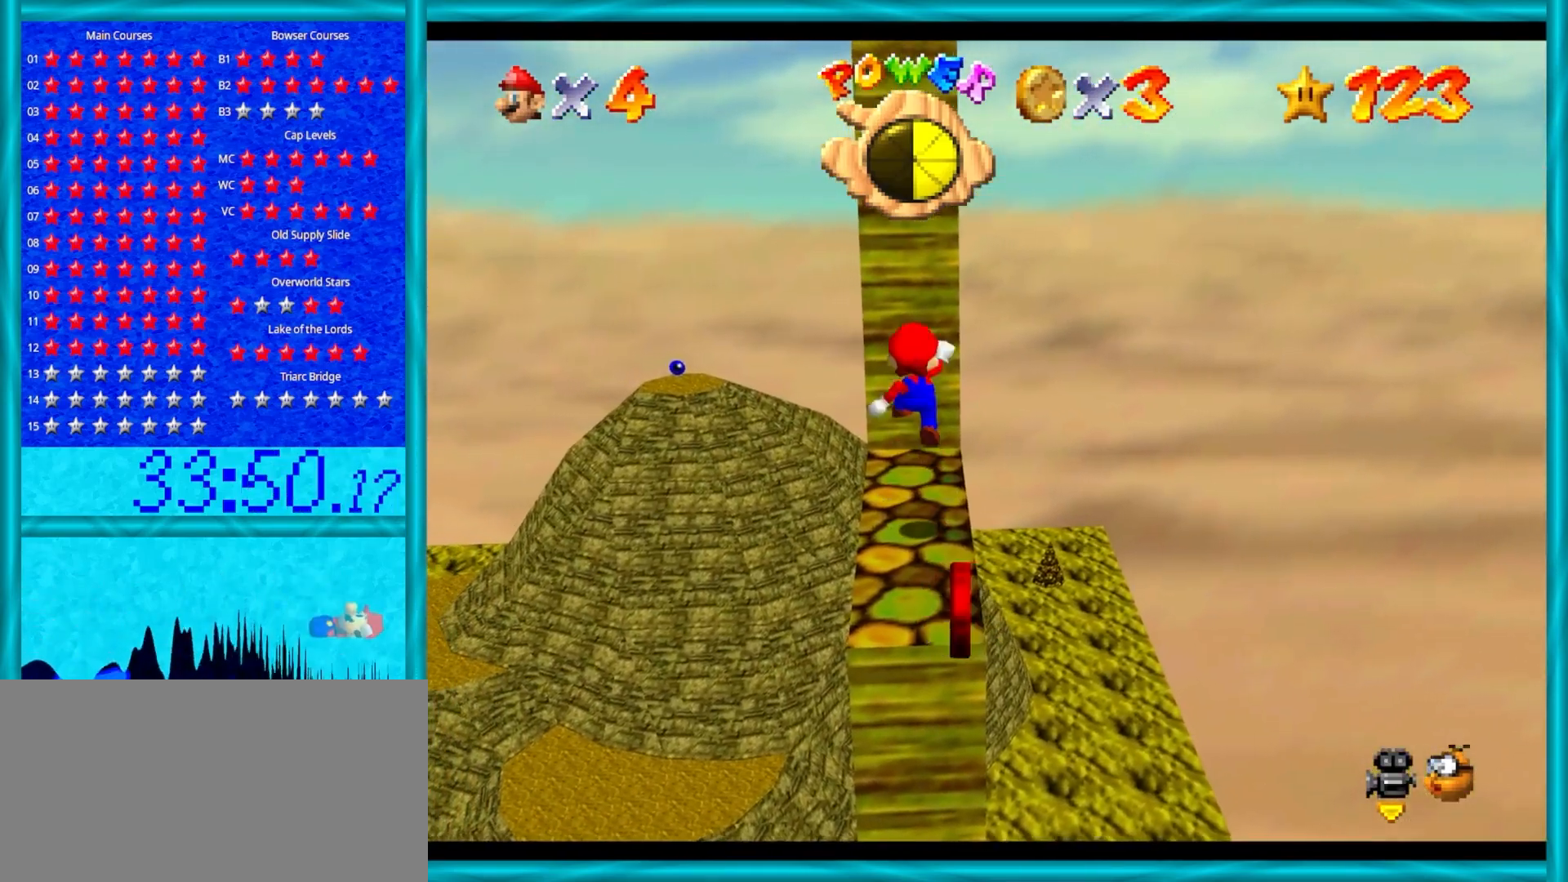
{"buttons": ["A"], "left_stick": "center", "events": [[50, "left_stick", "down-right"], [467, "left_stick", "center"]]}
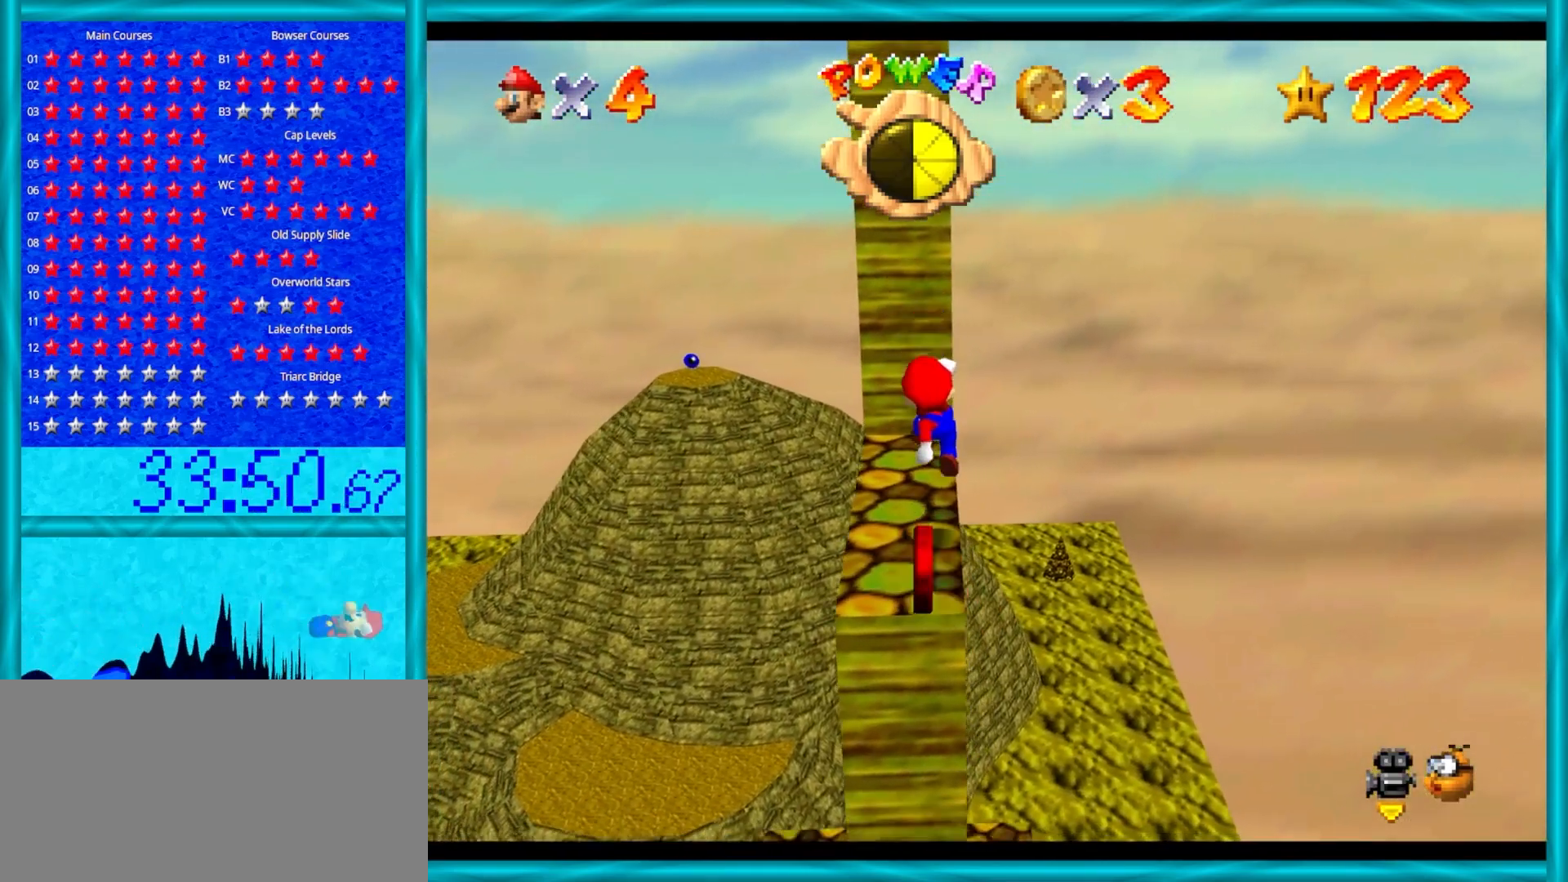
{"buttons": [], "left_stick": "up", "events": [[50, "A", "up"], [450, "left_stick", "up"]]}
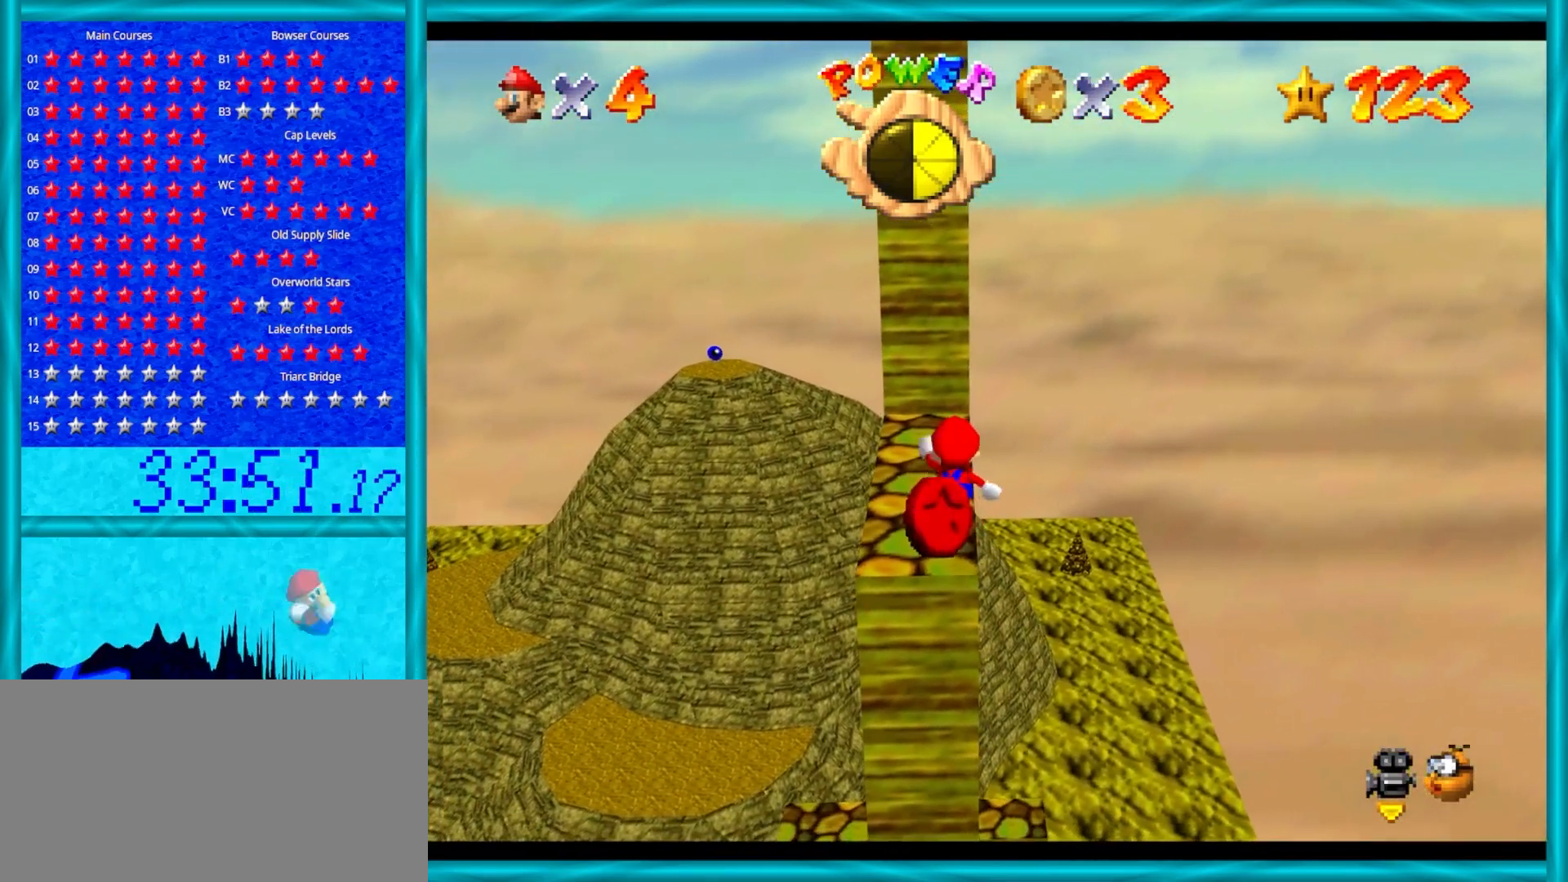
{"buttons": [], "left_stick": "center", "events": [[50, "left_stick", "center"], [300, "left_stick", "up"], [367, "left_stick", "center"]]}
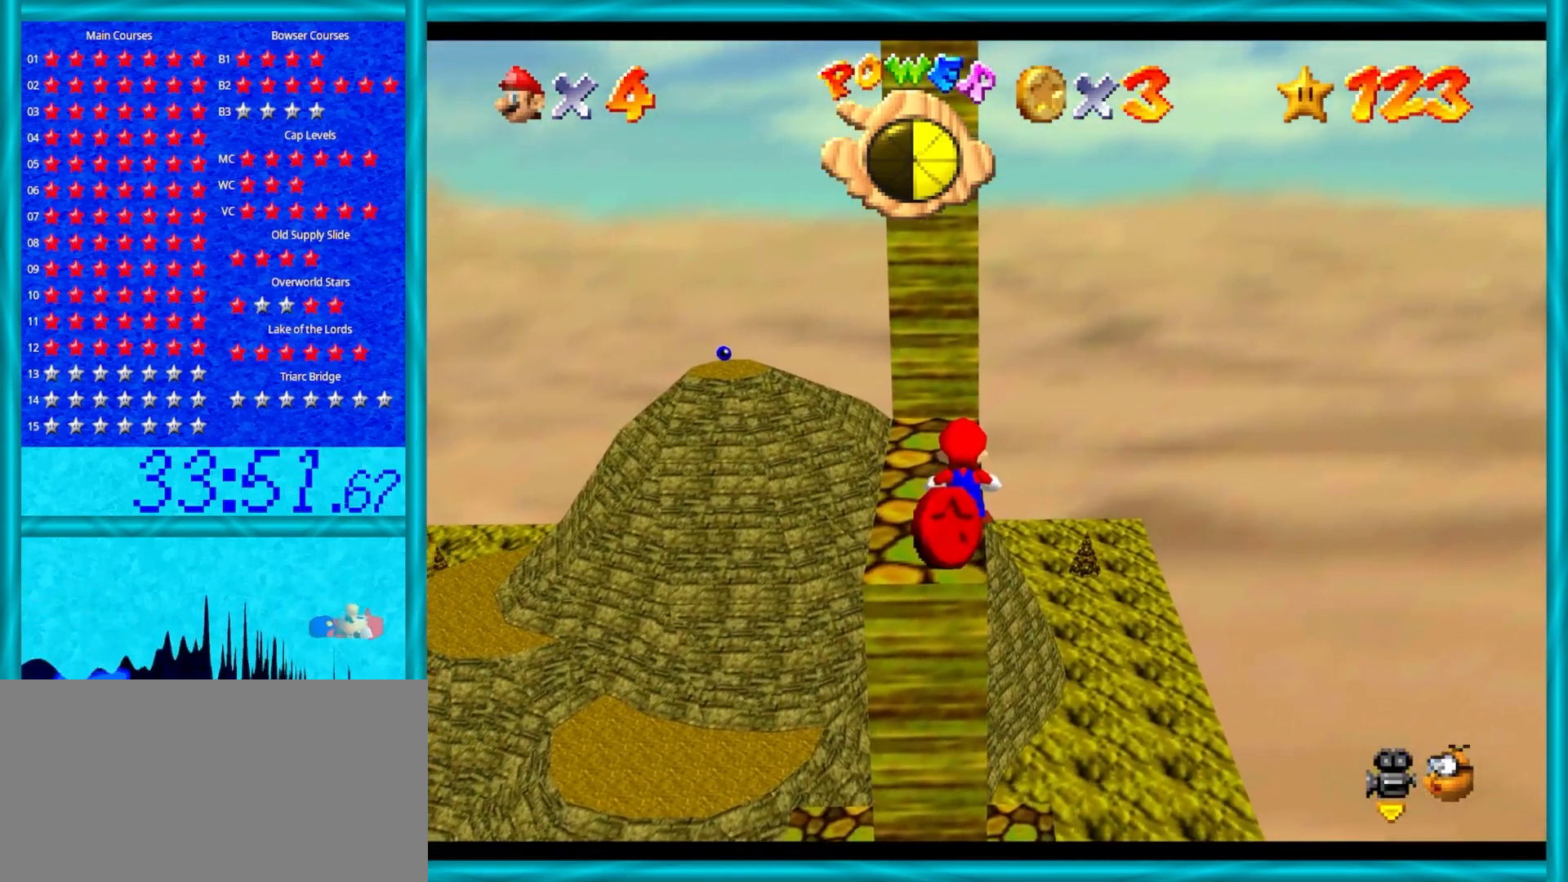
{"buttons": [], "left_stick": "center", "events": [[133, "A", "down"], [233, "left_stick", "down-right"], [267, "A", "up"], [417, "left_stick", "center"]]}
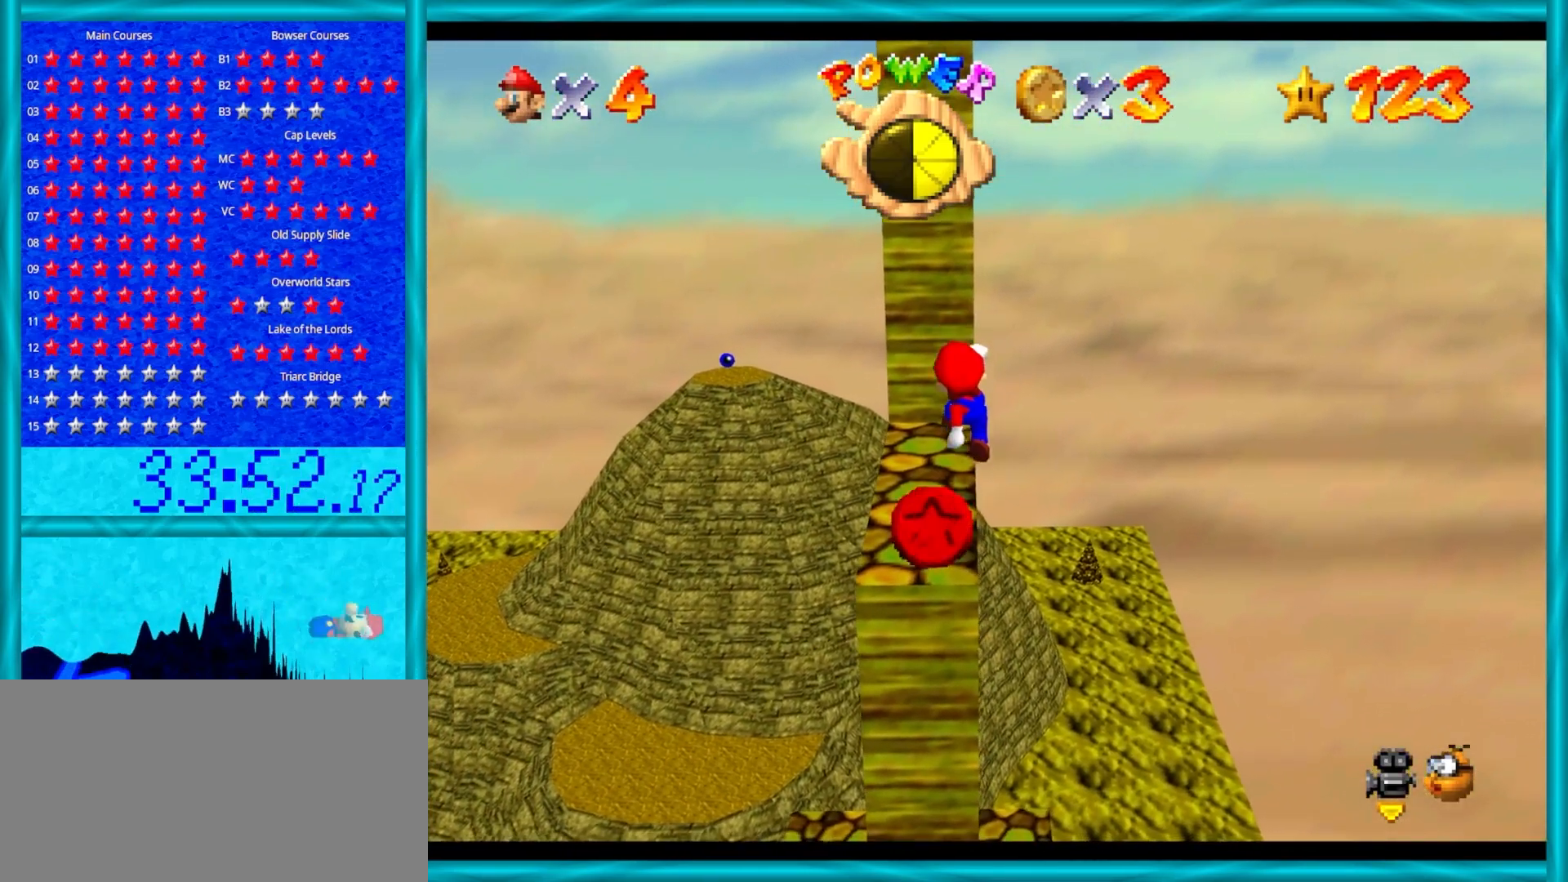
{"buttons": [], "left_stick": "center", "events": []}
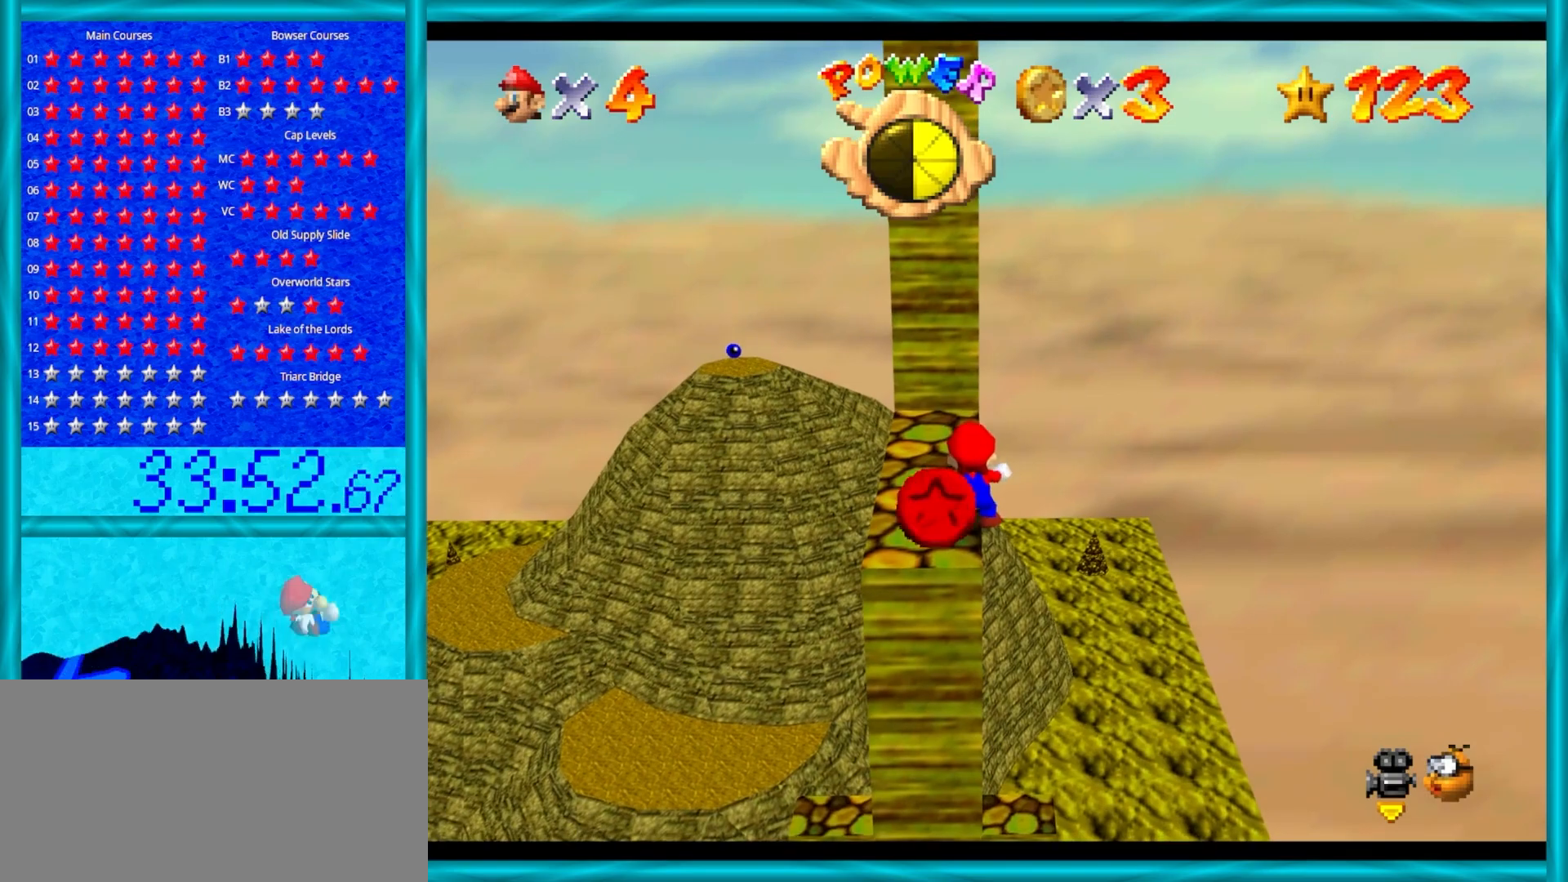
{"buttons": [], "left_stick": "center", "events": []}
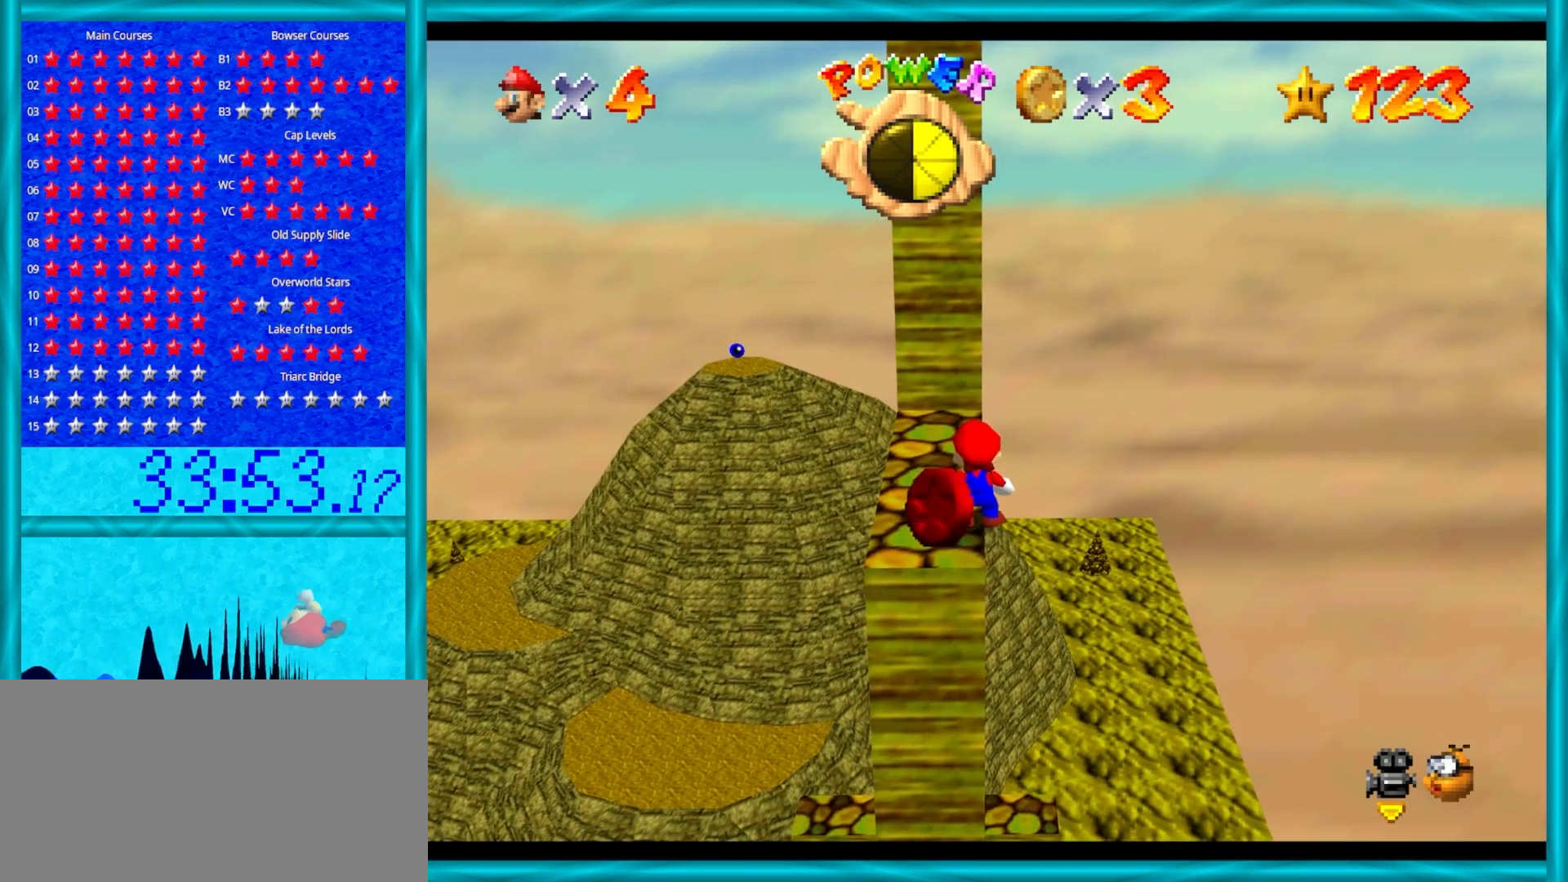
{"buttons": [], "left_stick": "center", "events": []}